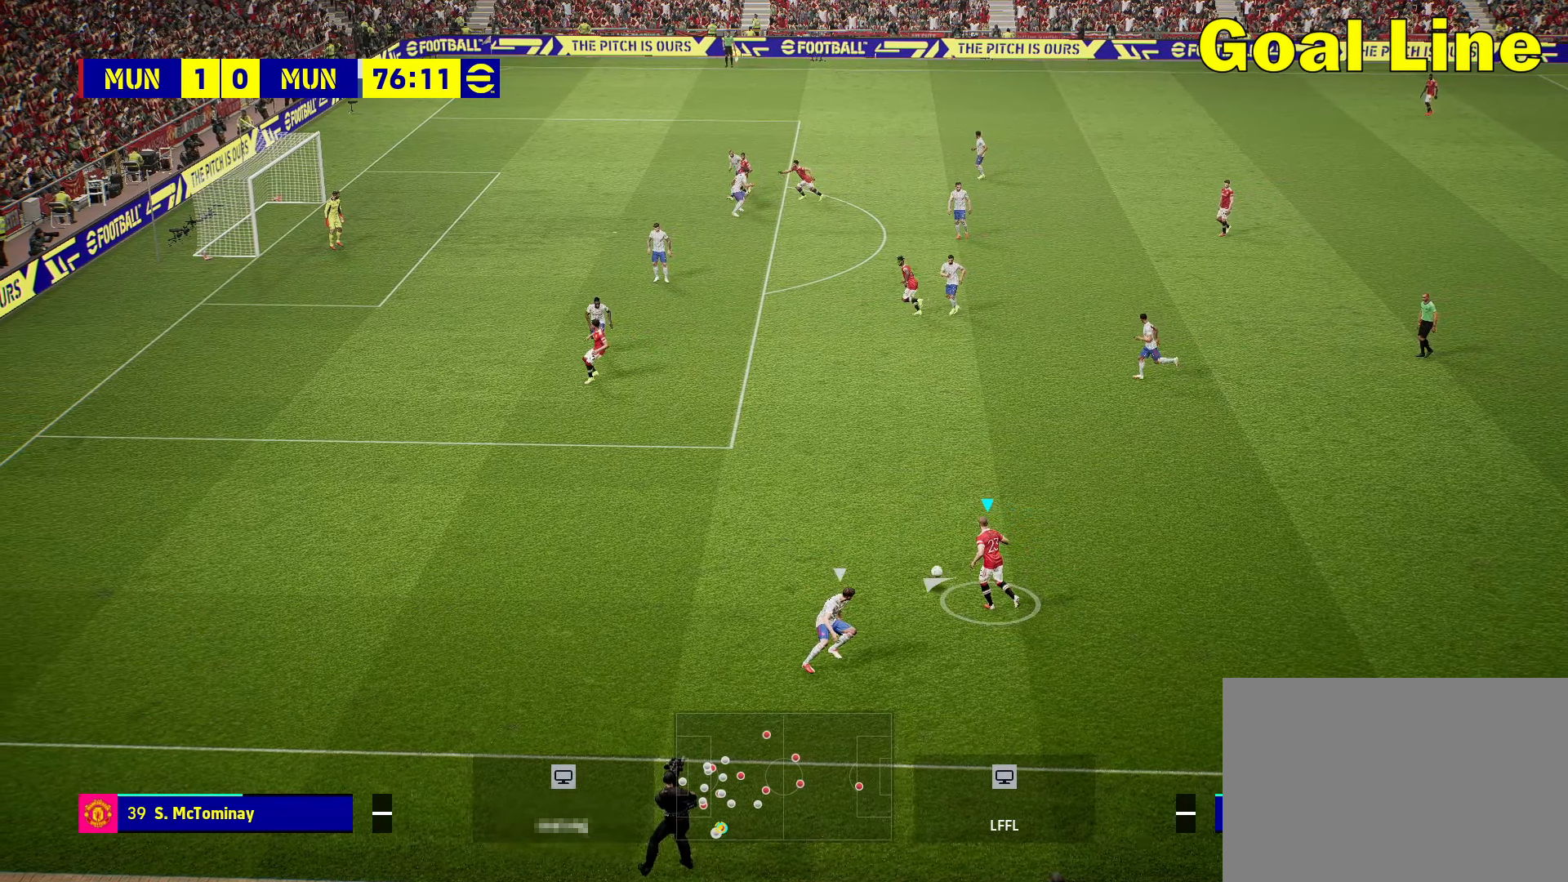
Gameplay with a controller (PlayStation layout); each line is a JSON object with the inputs held at the frame after it. "events" lists button and stick changes between this image and that frame as [ms after this image, input, new state], when the widget could be followed in between.
{"buttons": [], "left_stick": "up-left", "right_stick": "center", "events": []}
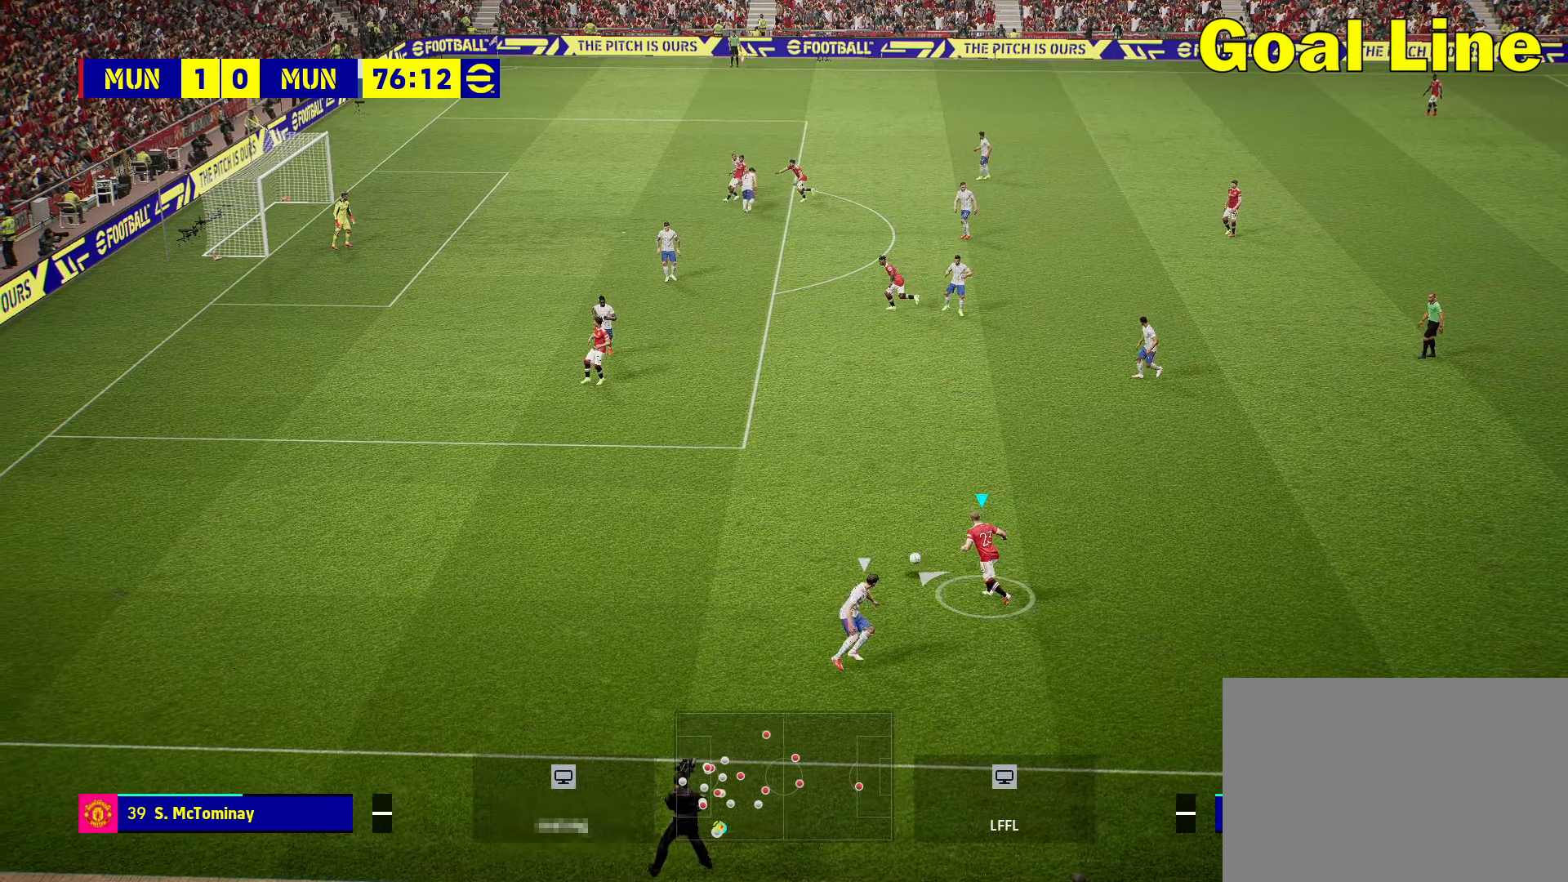
{"buttons": [], "left_stick": "center", "right_stick": "center", "events": [[417, "left_stick", "center"]]}
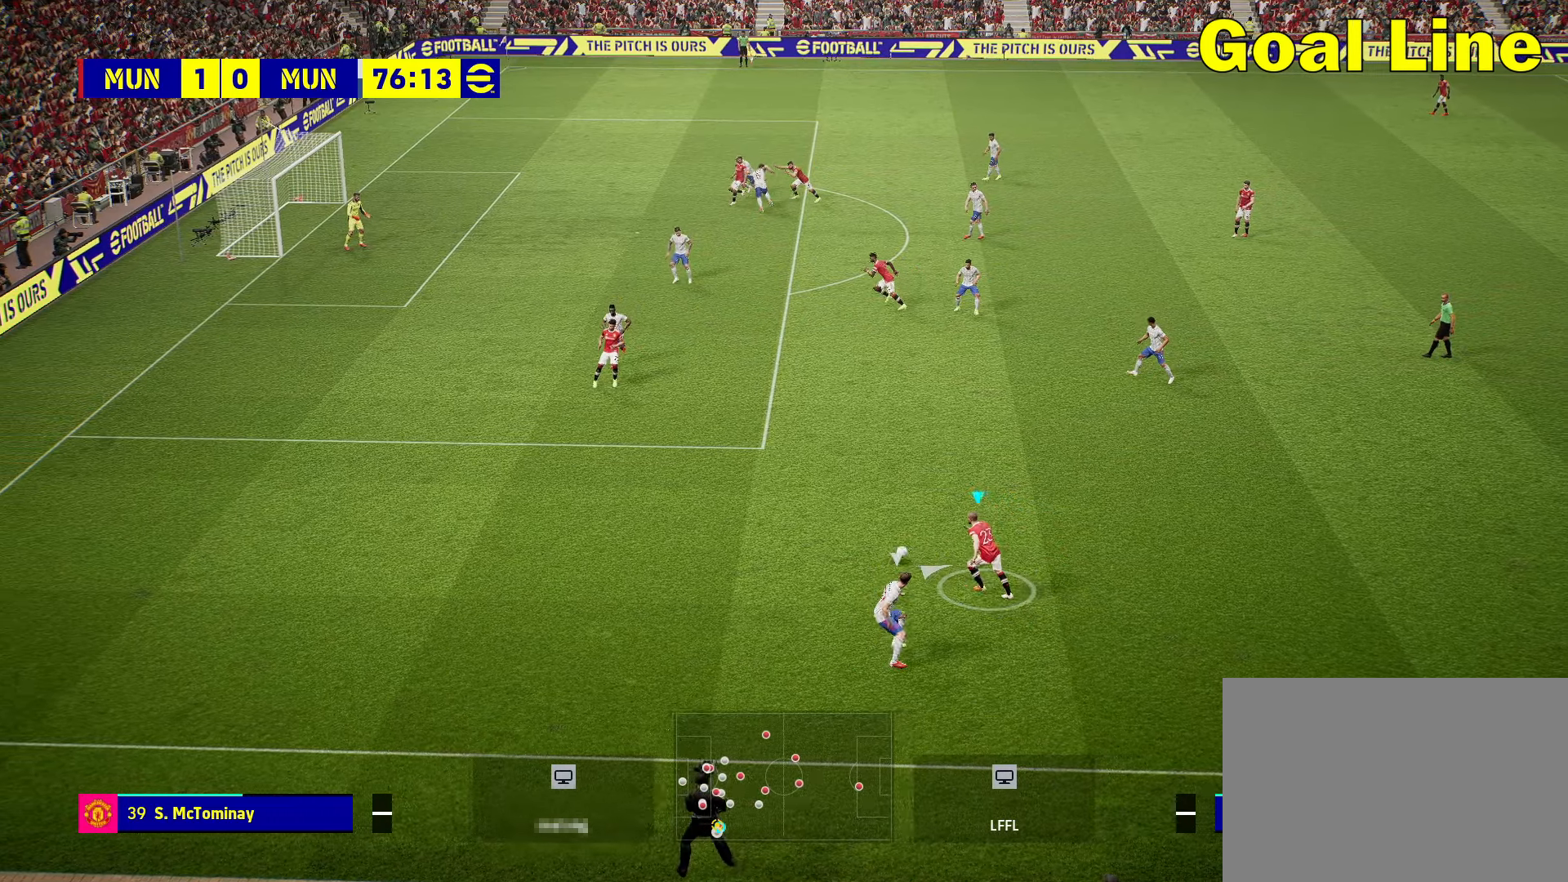
{"buttons": [], "left_stick": "center", "right_stick": "center", "events": []}
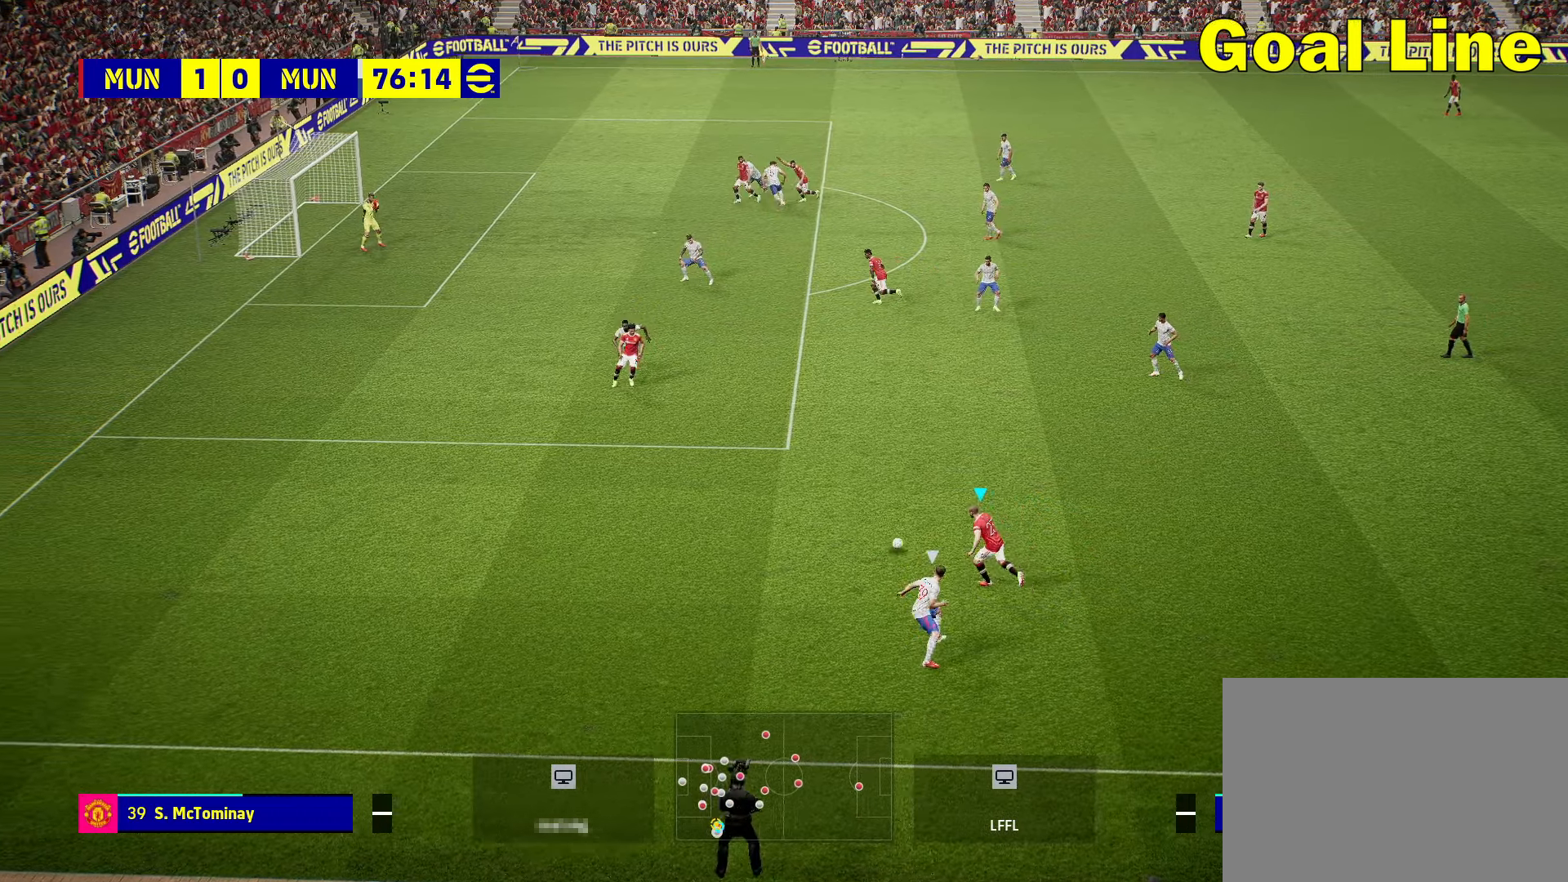
{"buttons": [], "left_stick": "center", "right_stick": "center", "events": []}
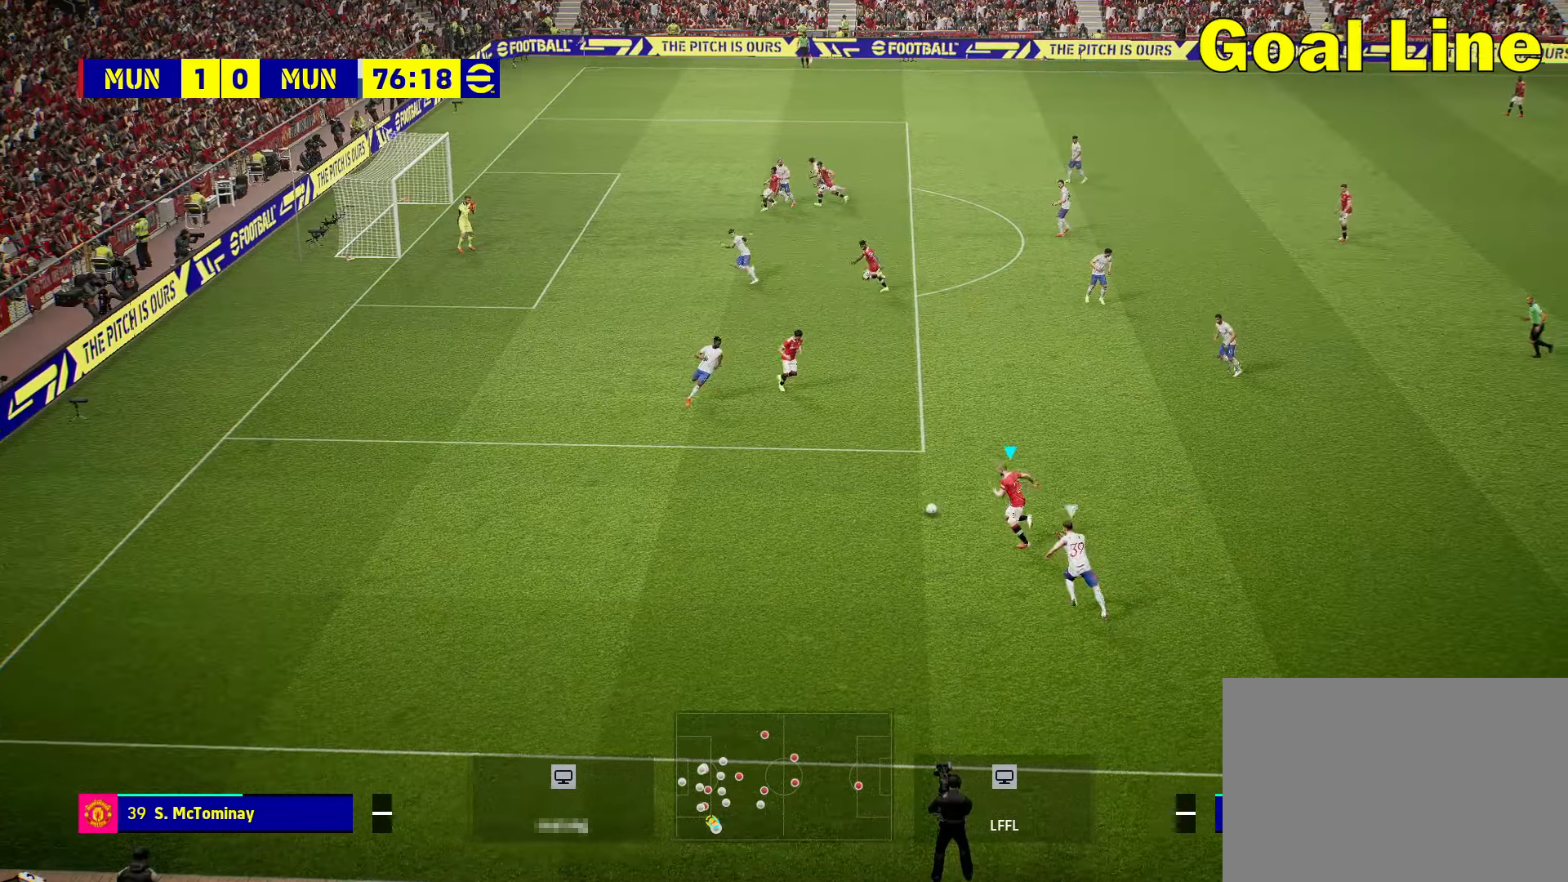
{"buttons": [], "left_stick": "center", "right_stick": "center", "events": []}
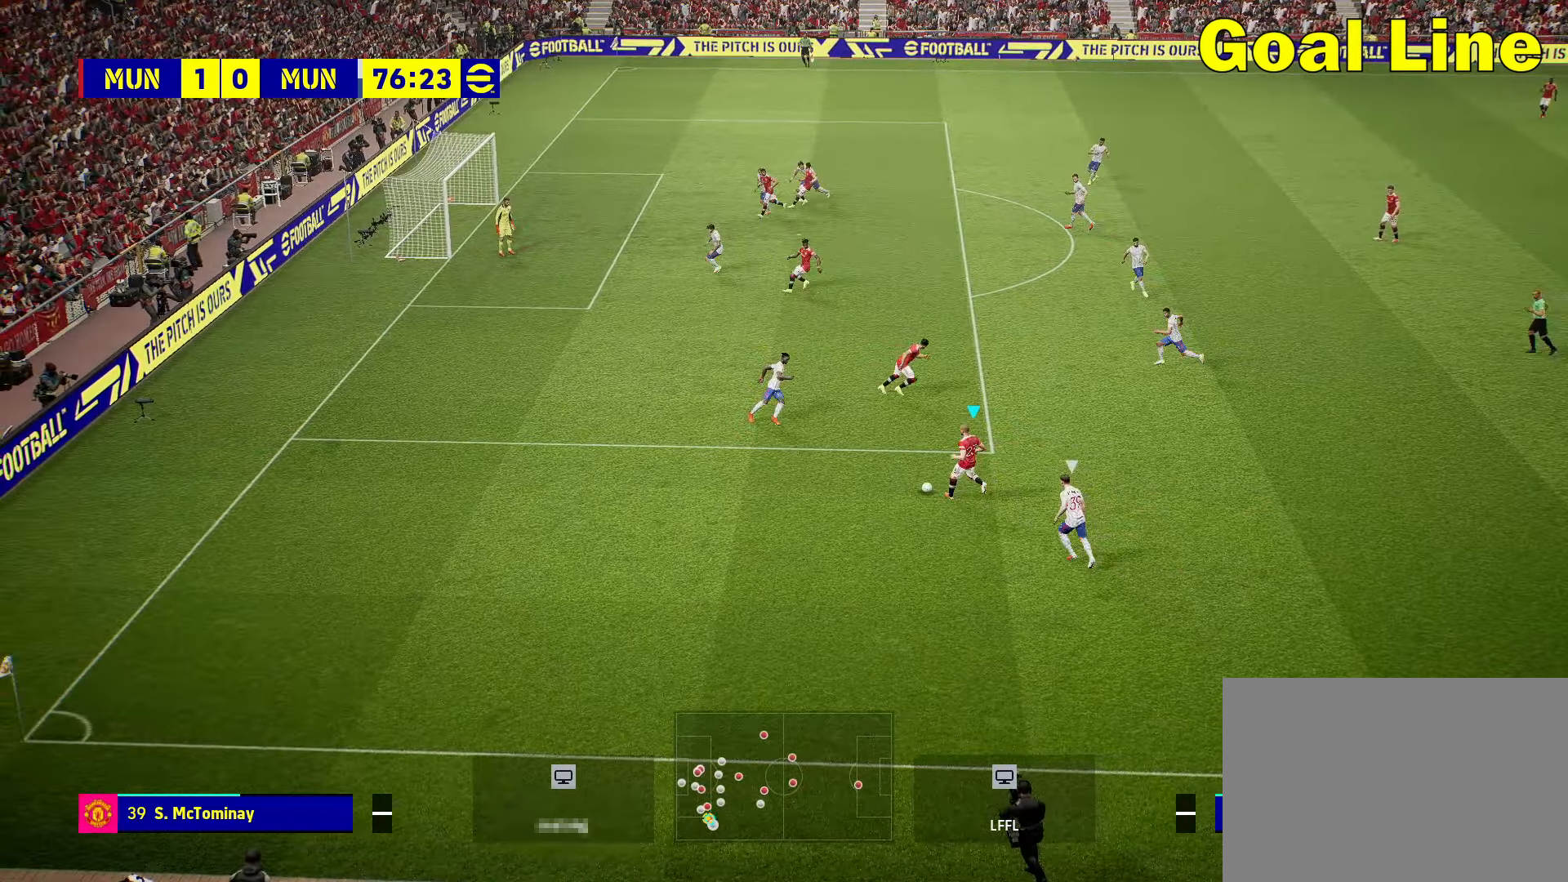
{"buttons": ["R2"], "left_stick": "left", "right_stick": "center", "events": [[233, "R2", "down"], [233, "left_stick", "left"]]}
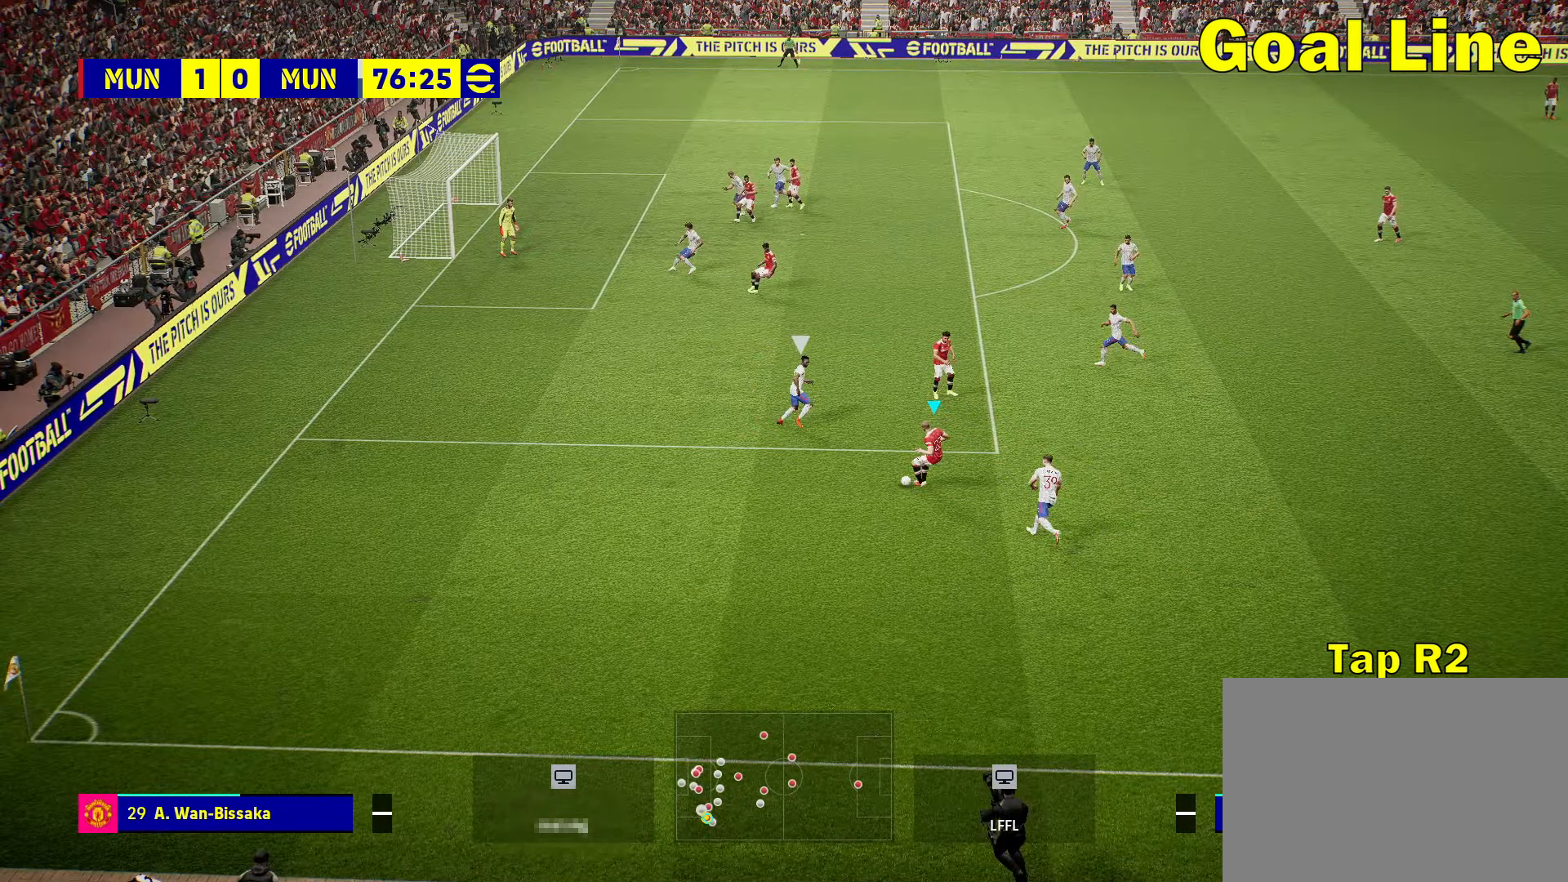
{"buttons": ["R2"], "left_stick": "left", "right_stick": "center", "events": []}
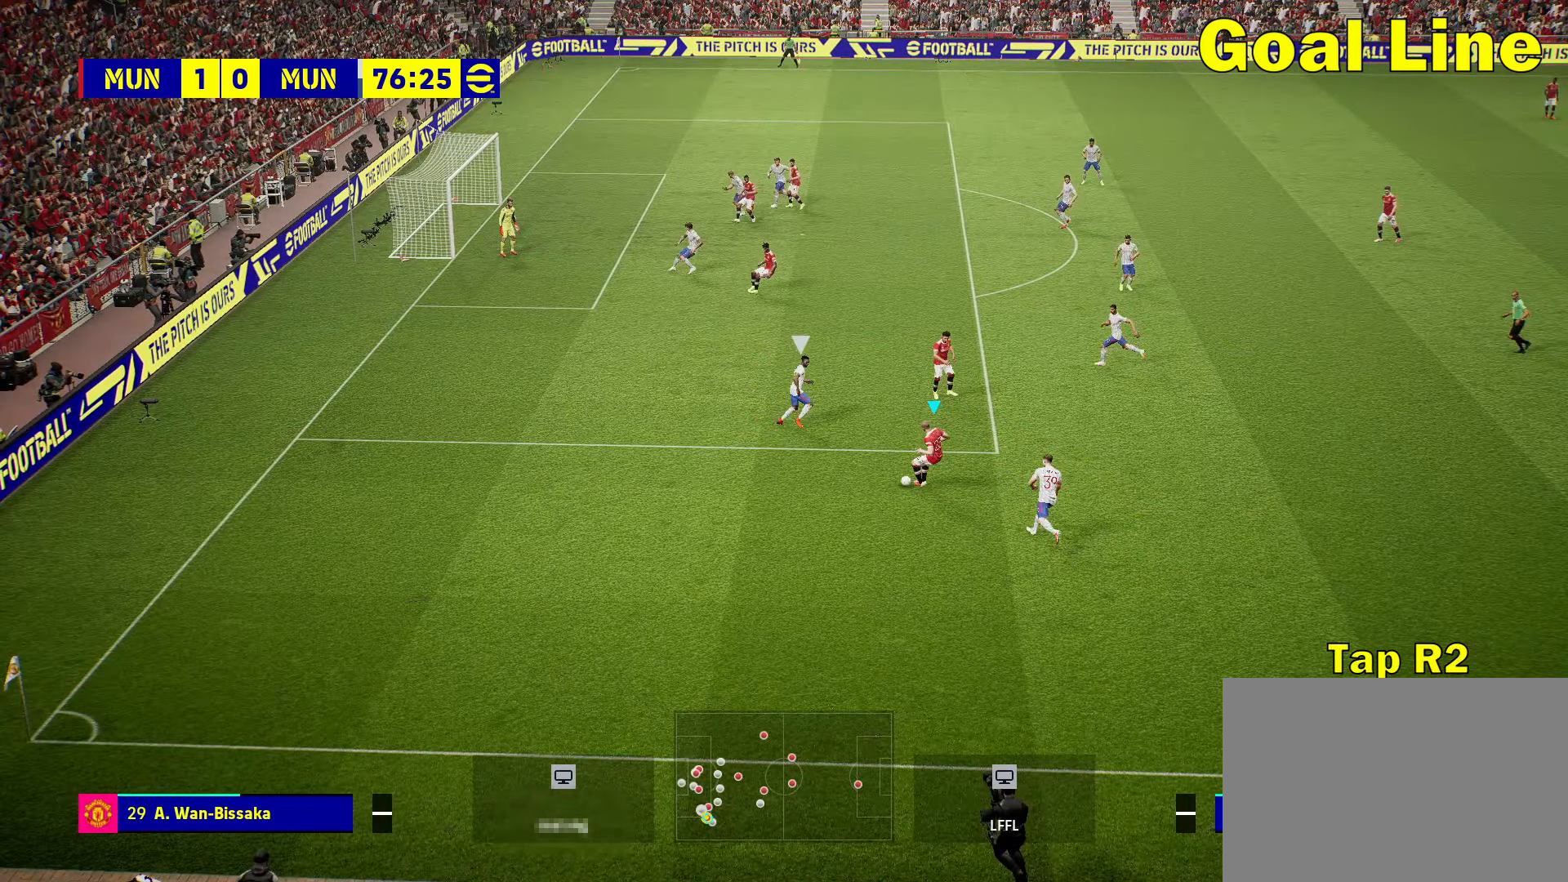
{"buttons": ["R2"], "left_stick": "left", "right_stick": "center", "events": []}
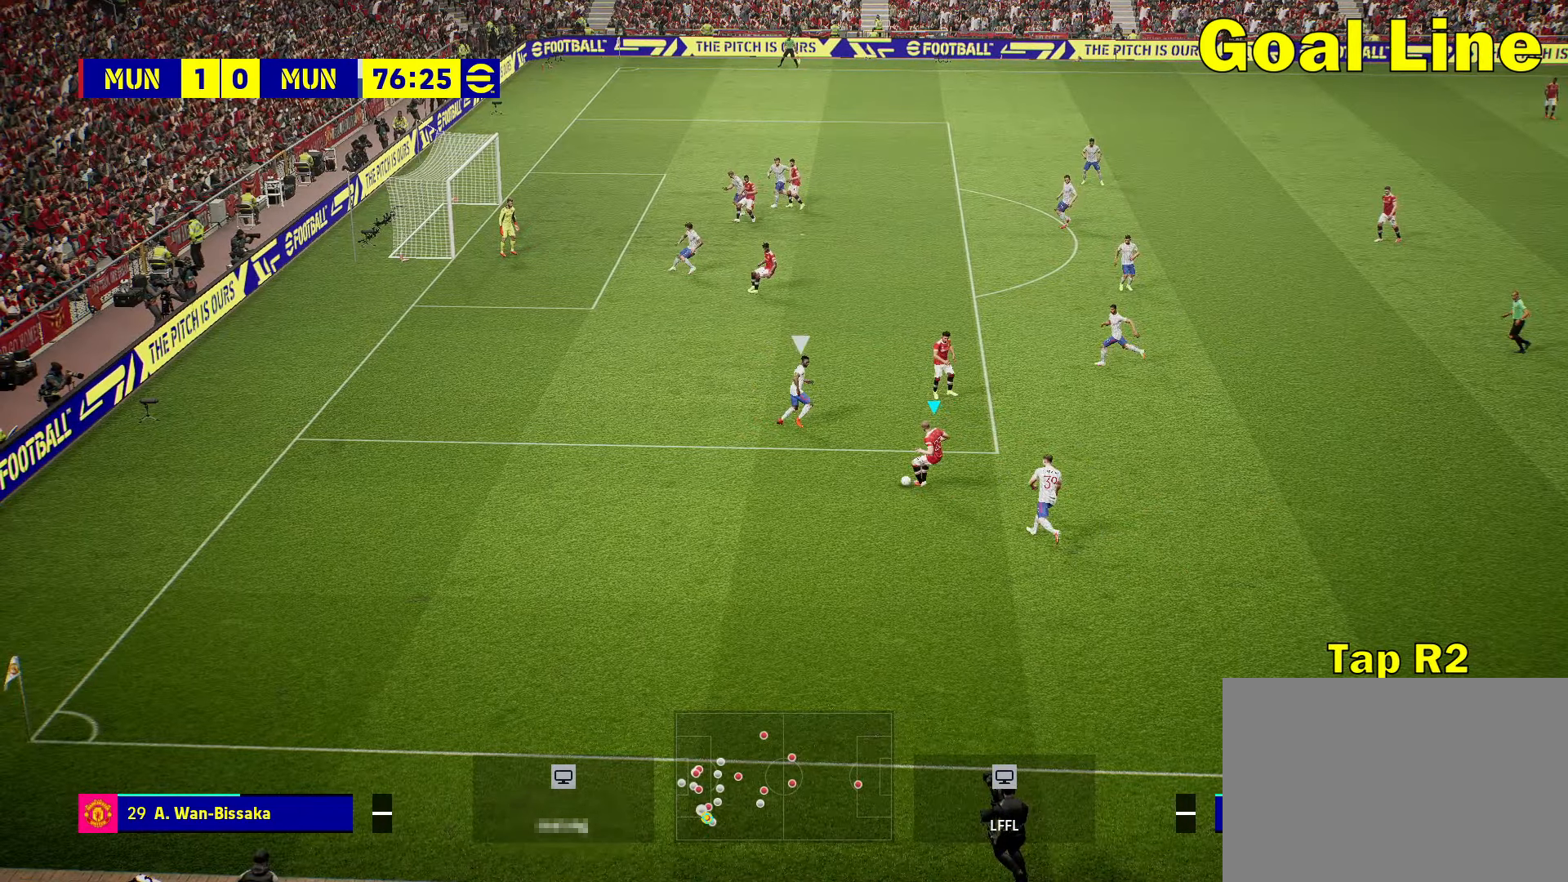
{"buttons": ["R2"], "left_stick": "left", "right_stick": "center", "events": []}
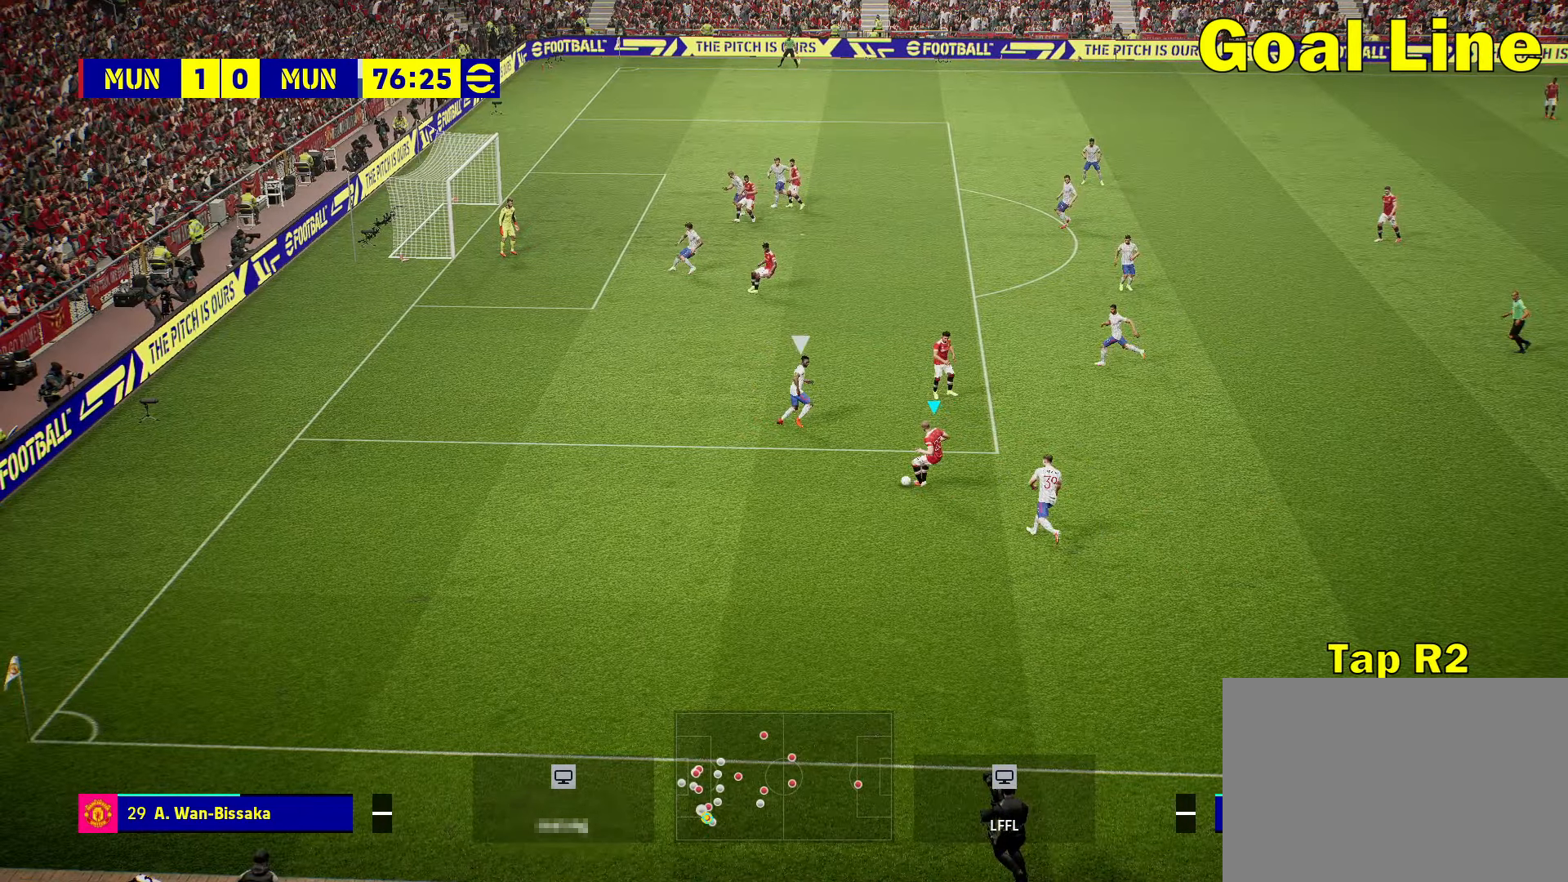
{"buttons": [], "left_stick": "left", "right_stick": "center", "events": [[433, "R2", "up"]]}
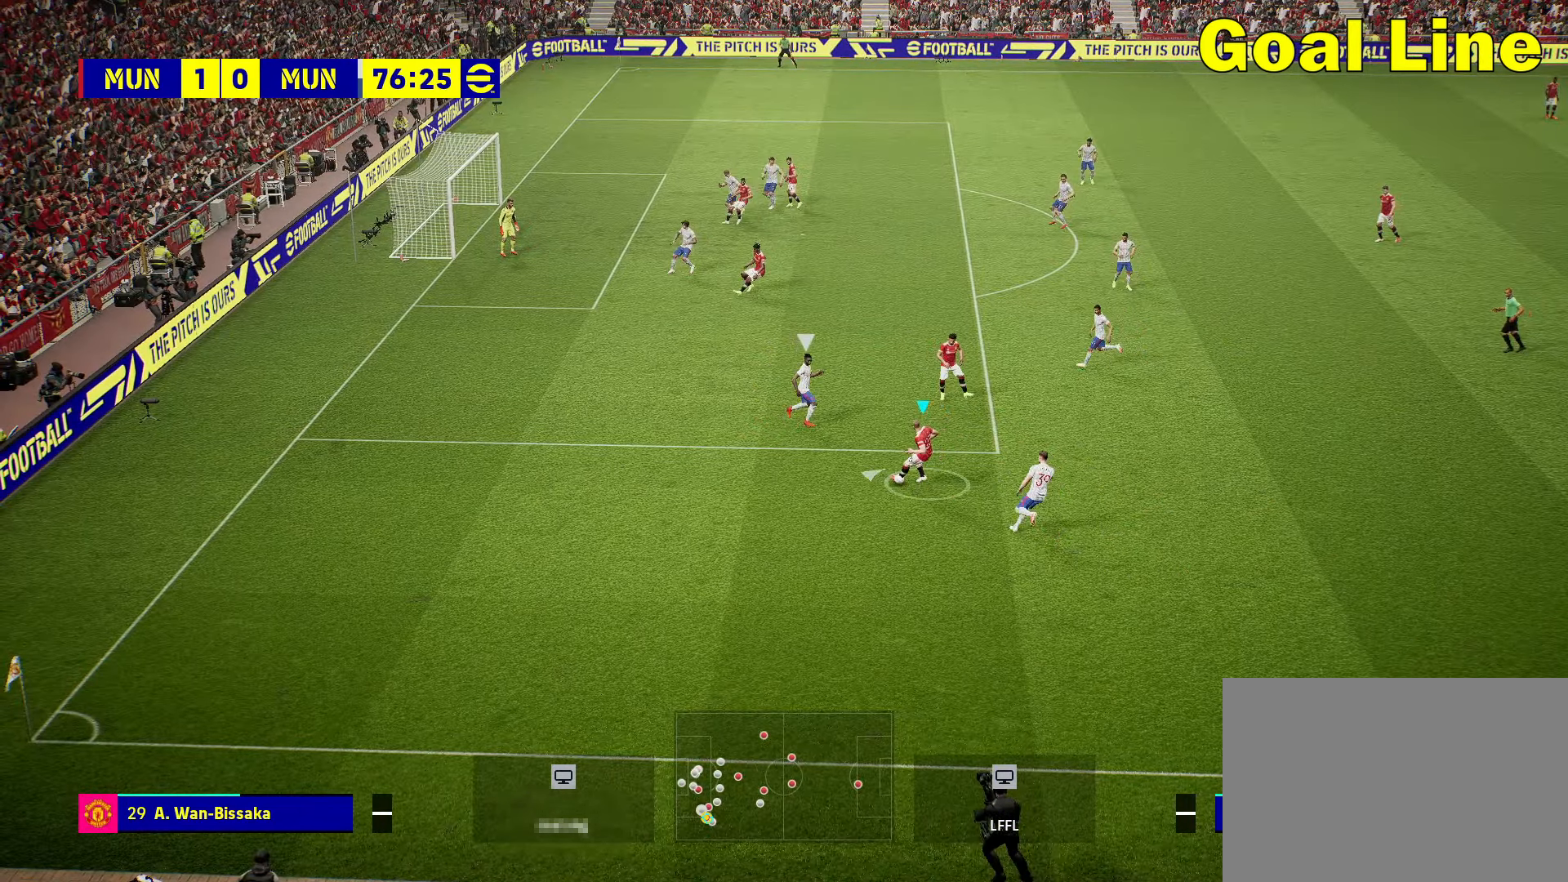
{"buttons": [], "left_stick": "left", "right_stick": "center", "events": []}
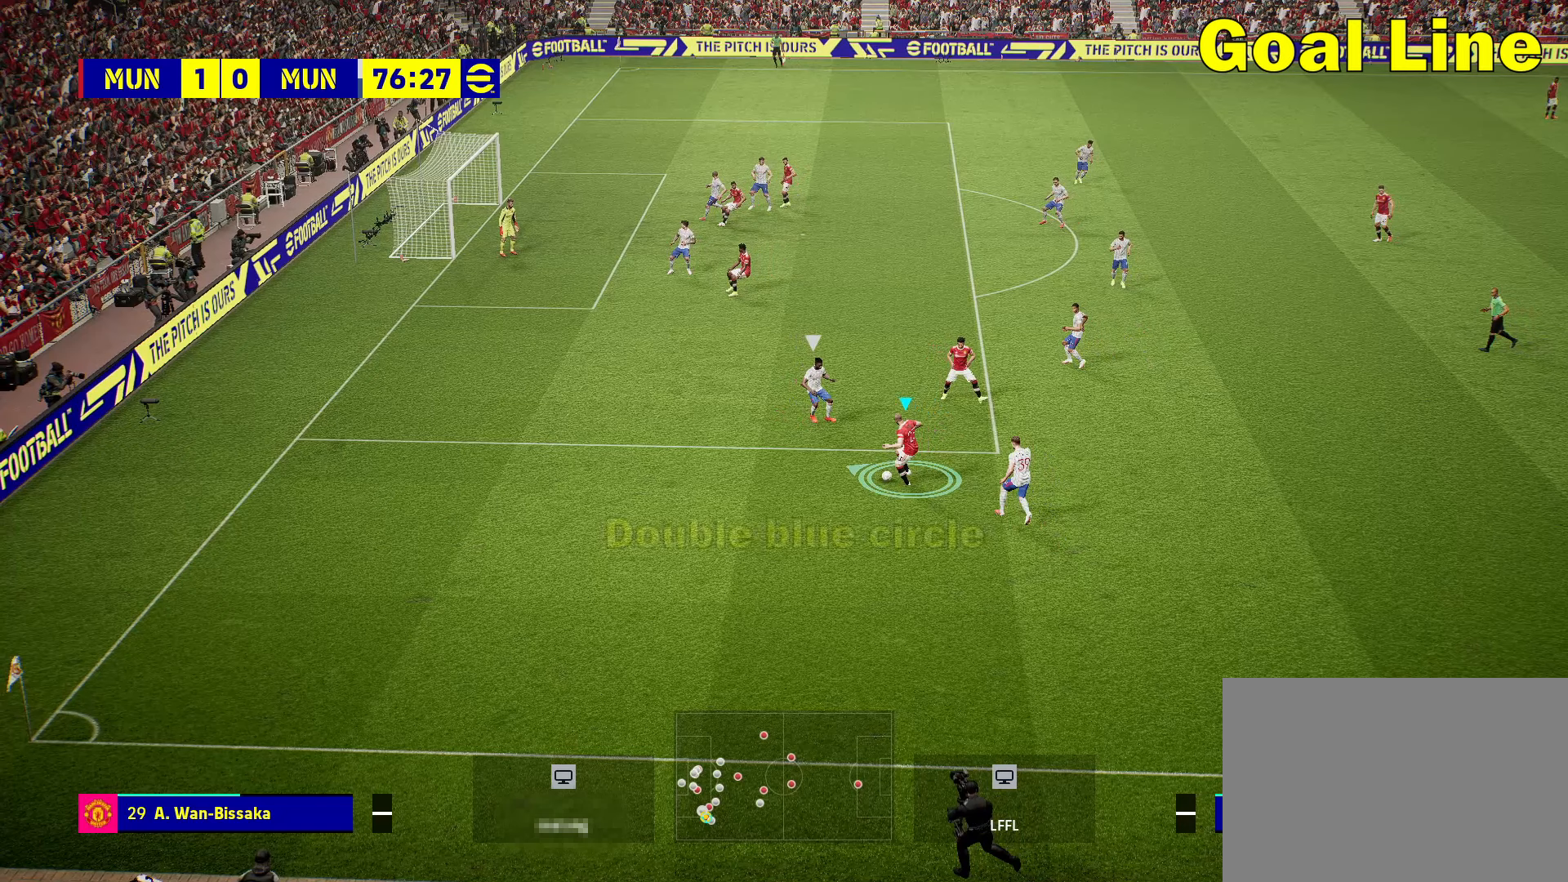
{"buttons": [], "left_stick": "left", "right_stick": "center", "events": []}
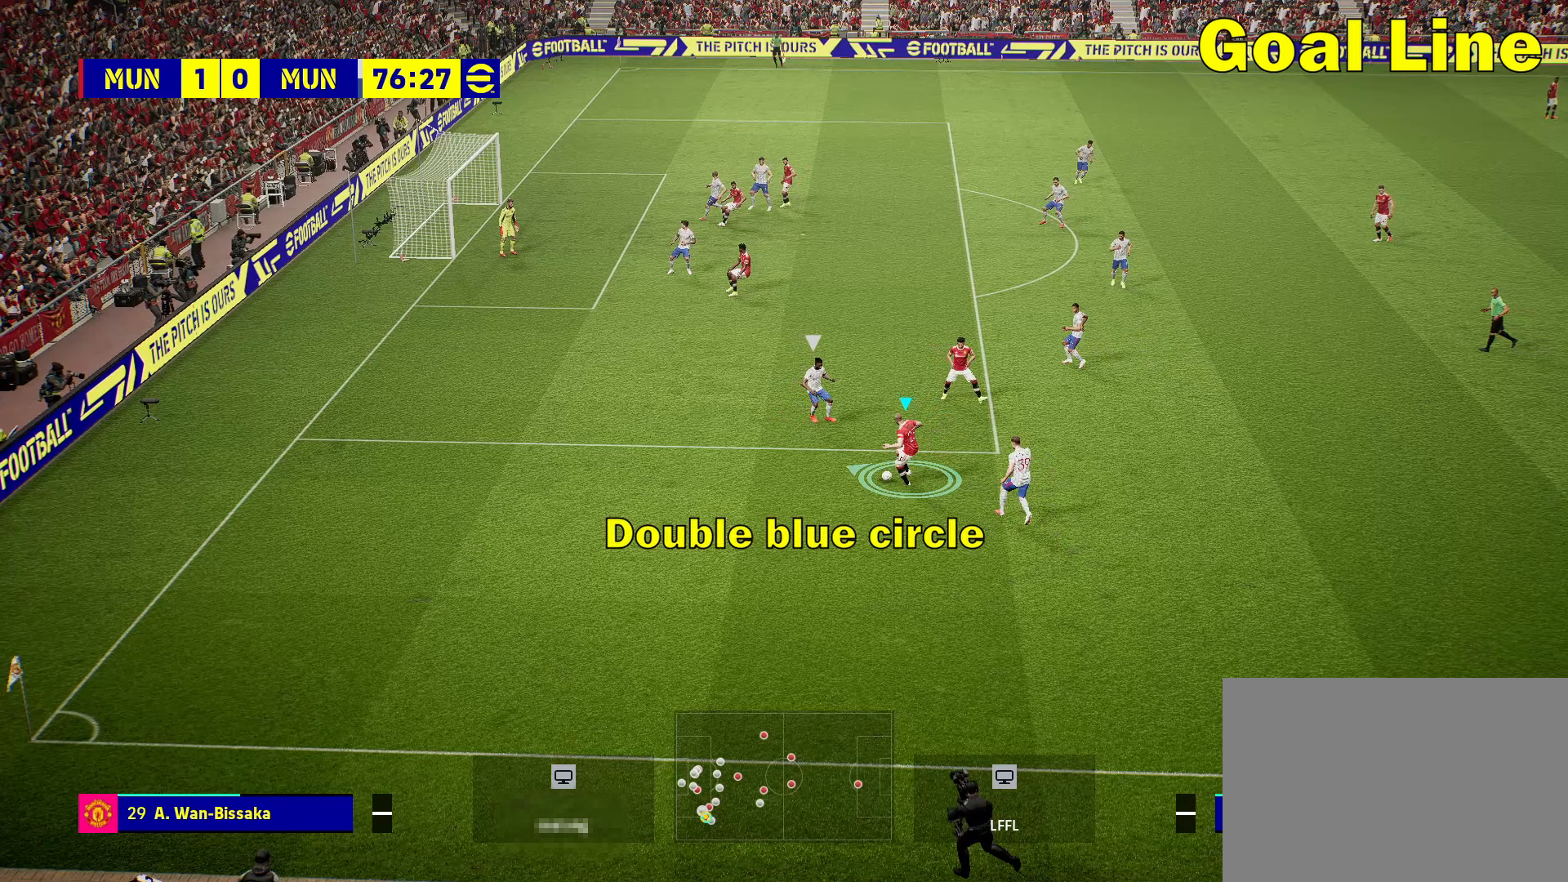
{"buttons": [], "left_stick": "left", "right_stick": "center", "events": []}
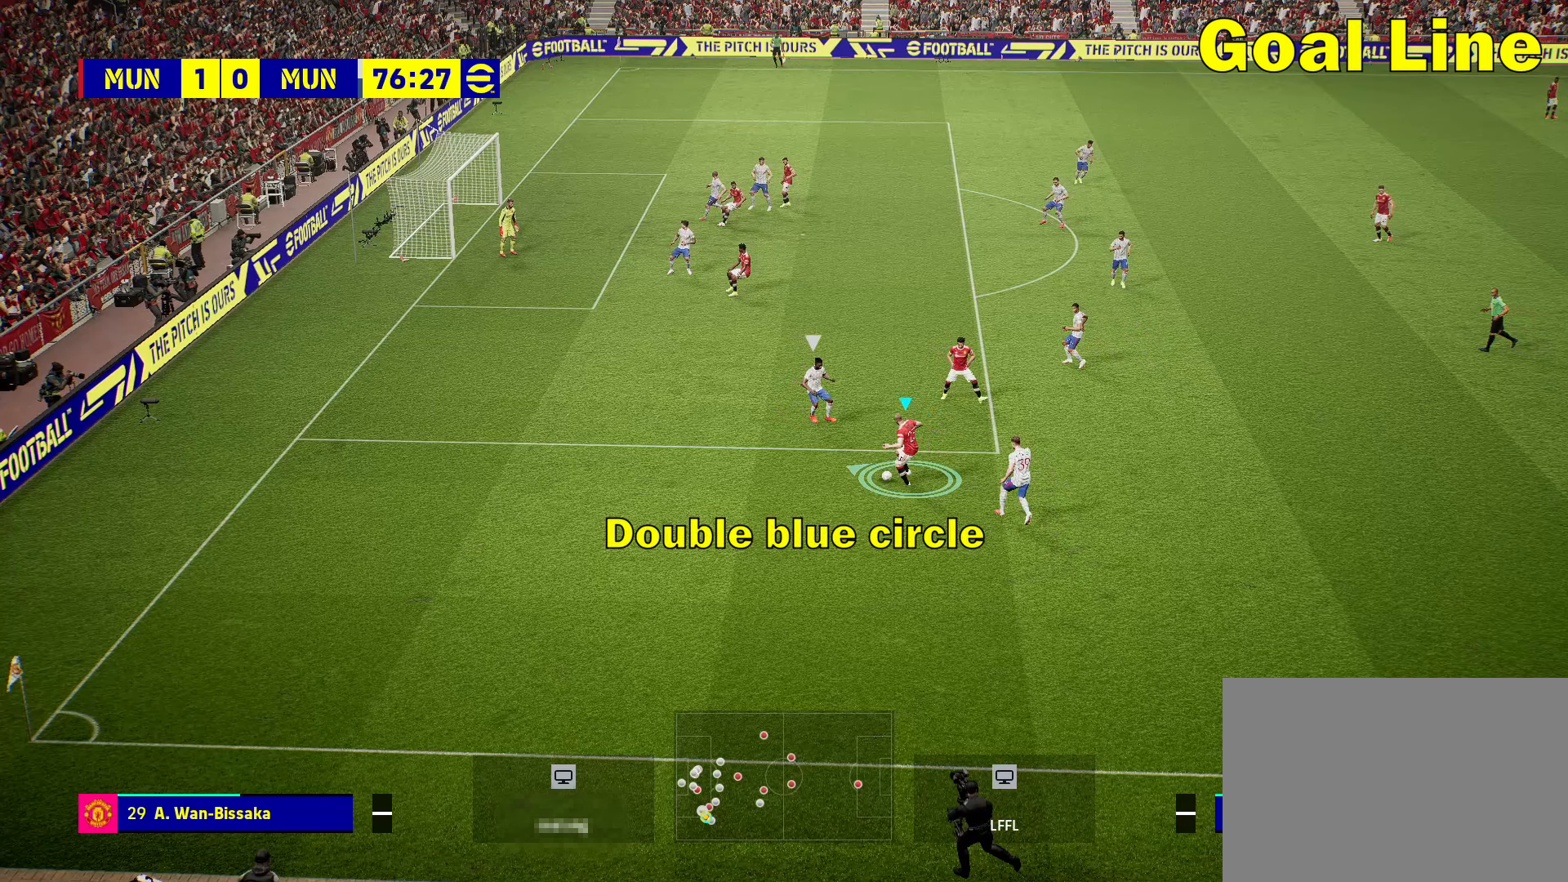
{"buttons": [], "left_stick": "left", "right_stick": "center", "events": []}
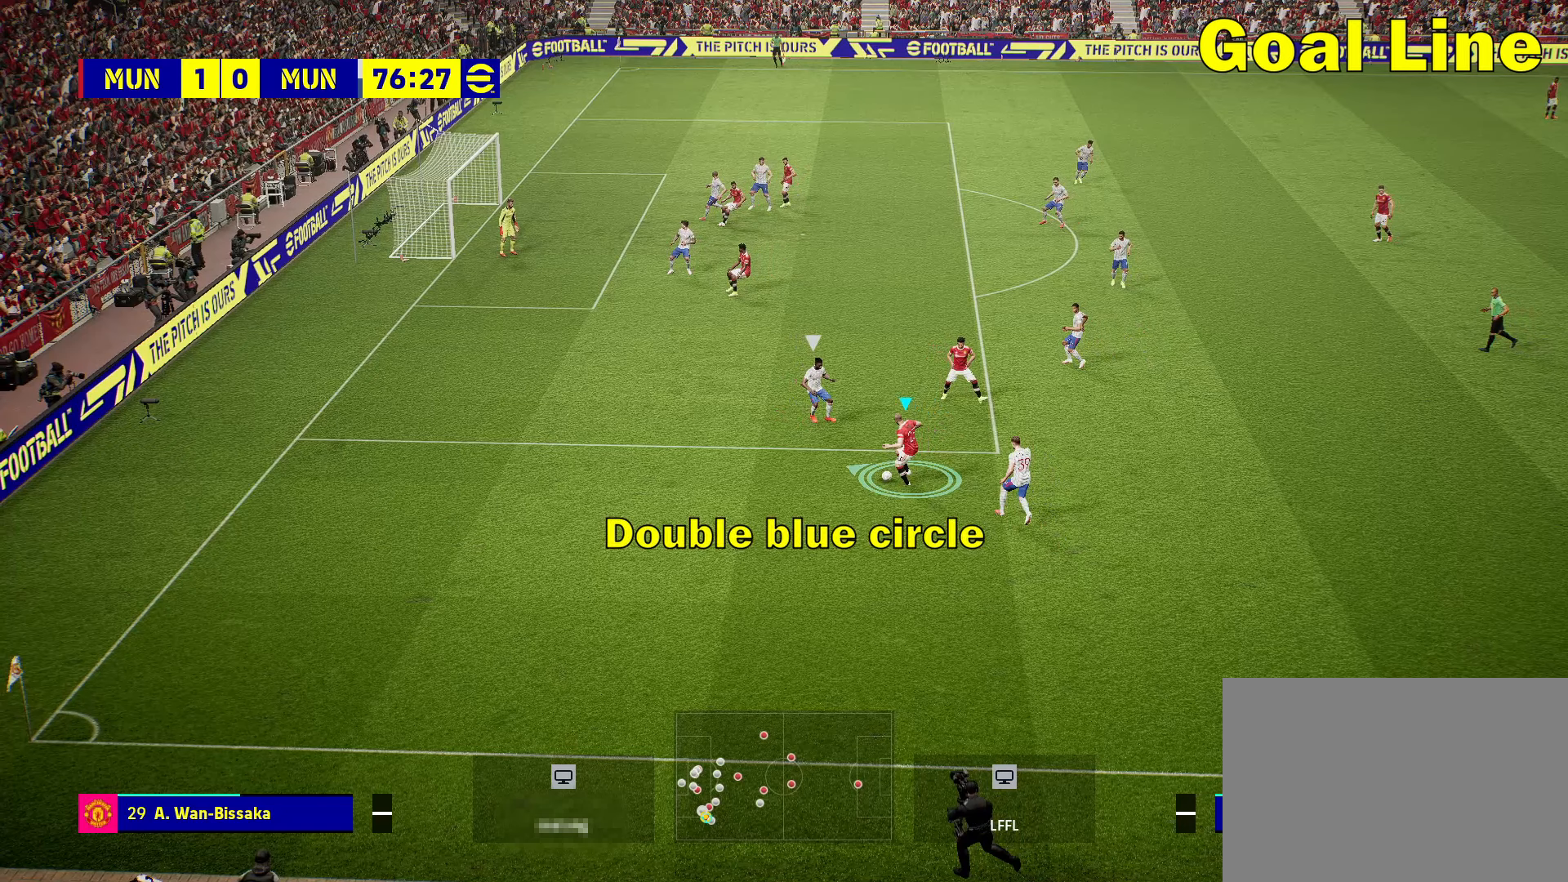
{"buttons": [], "left_stick": "left", "right_stick": "center", "events": []}
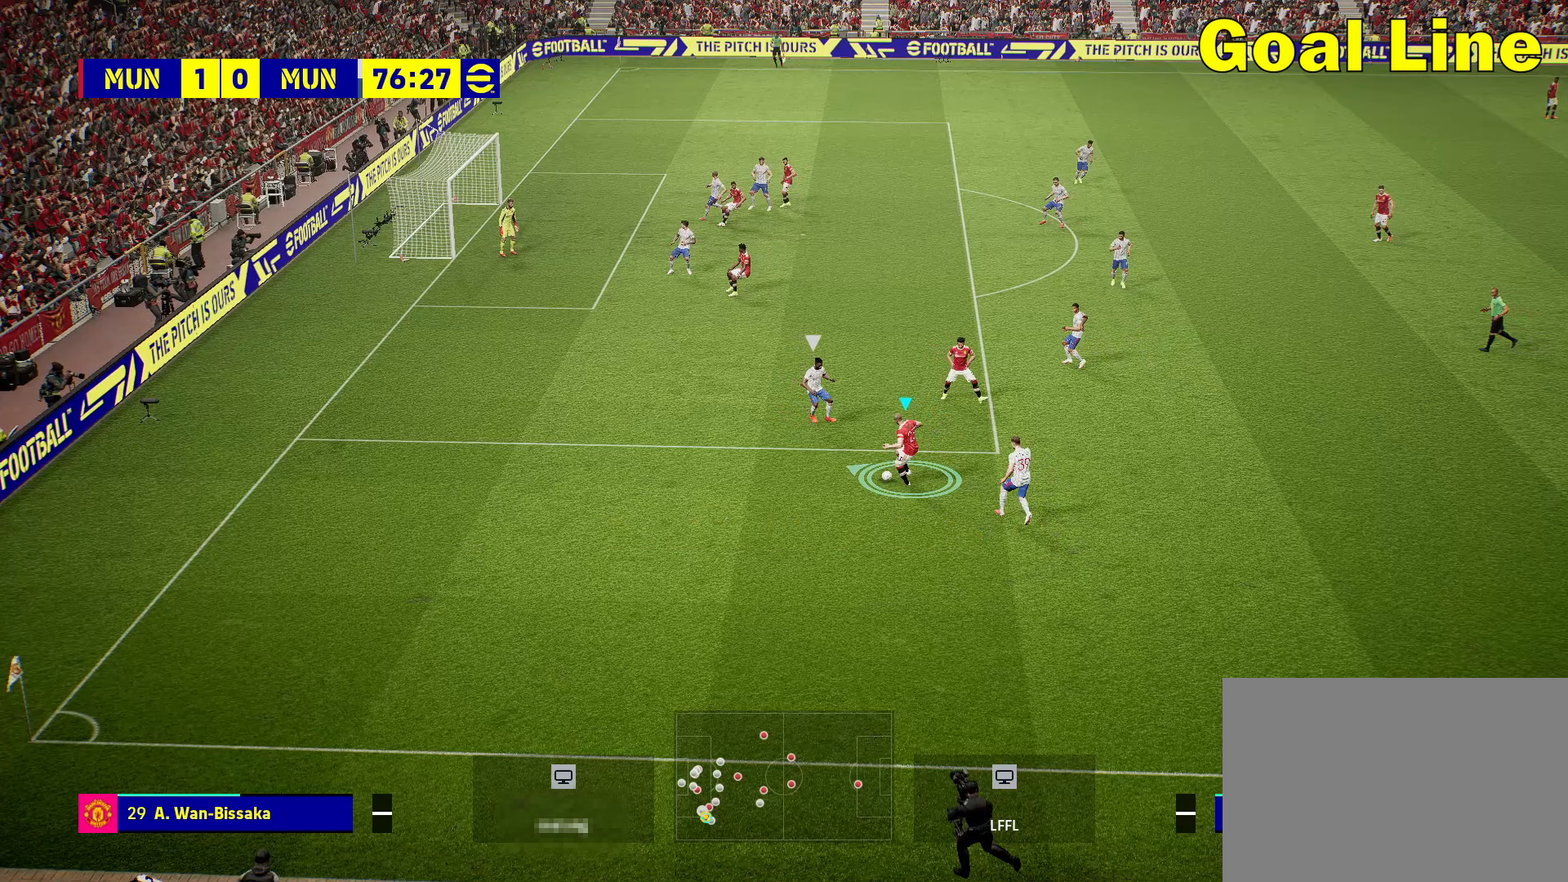
{"buttons": [], "left_stick": "up-left", "right_stick": "center", "events": [[234, "left_stick", "up-left"]]}
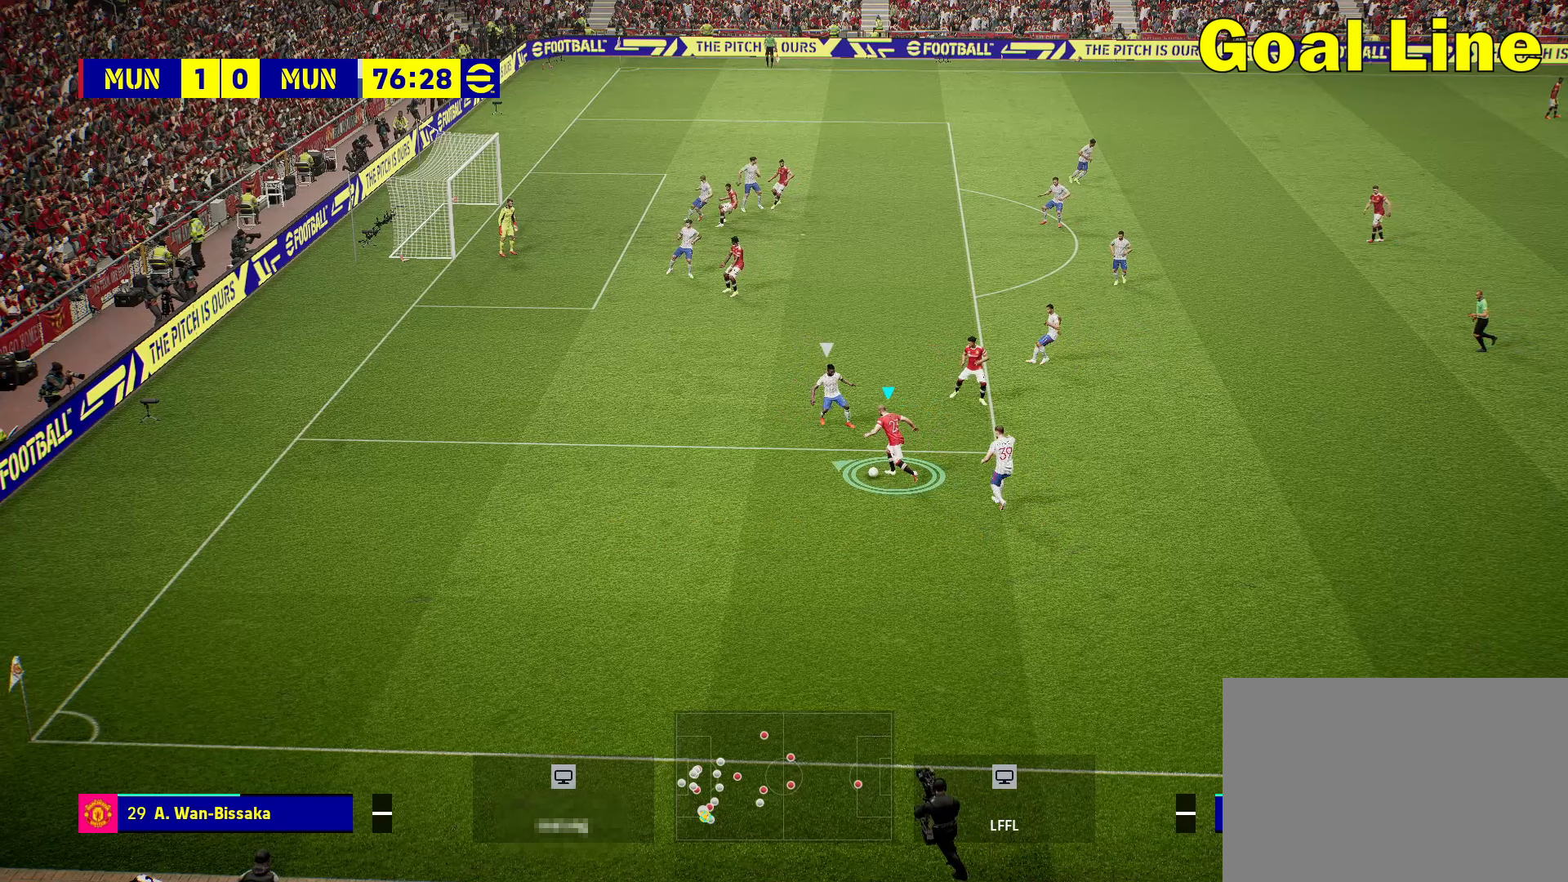
{"buttons": [], "left_stick": "up-left", "right_stick": "center", "events": []}
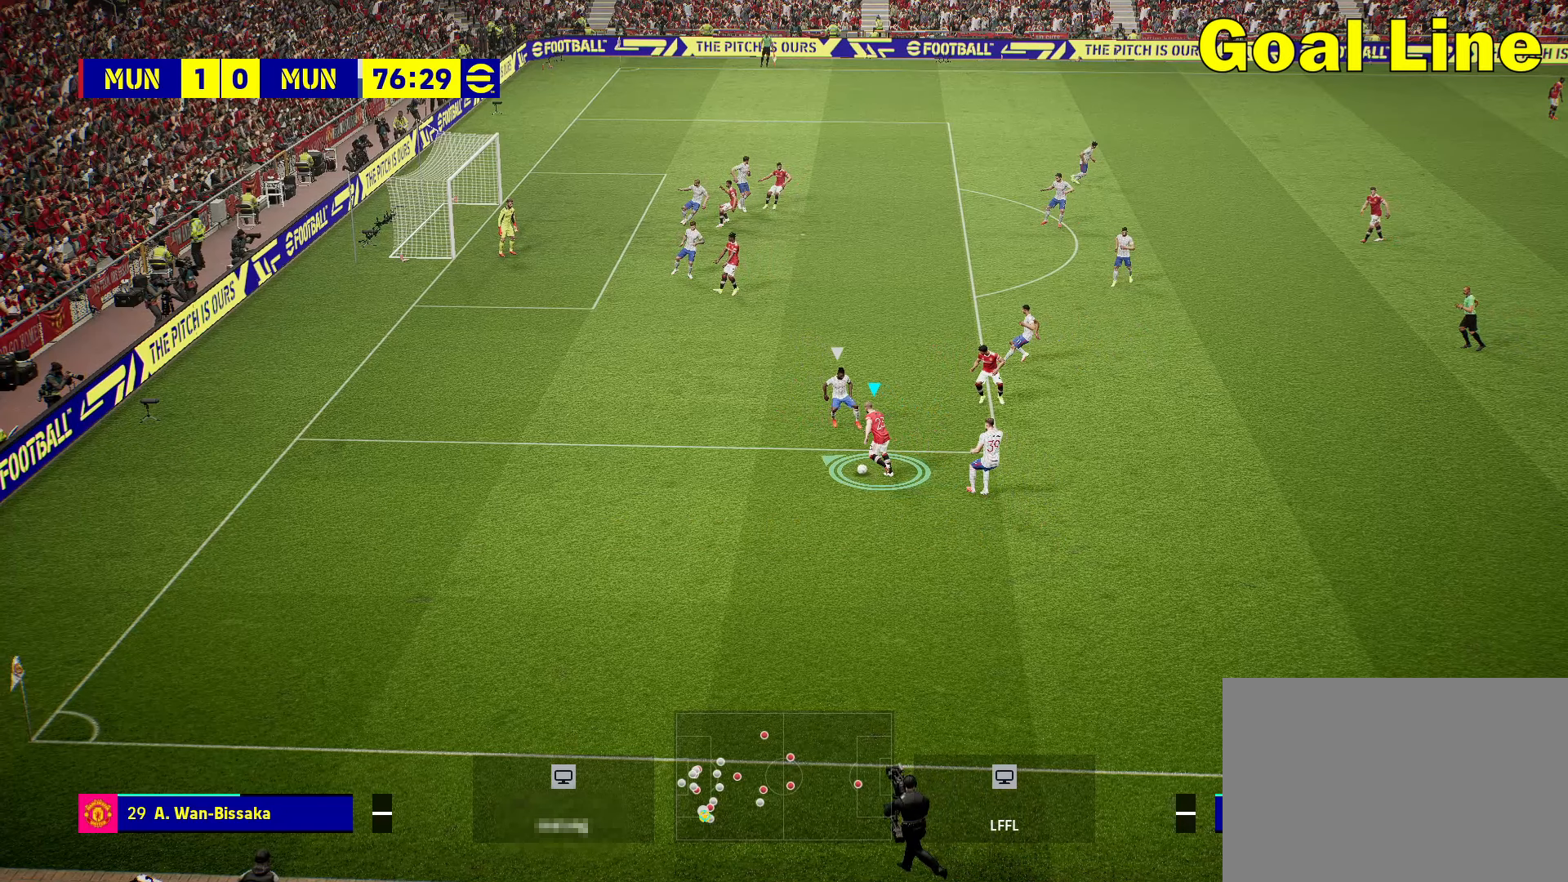
{"buttons": [], "left_stick": "up-left", "right_stick": "center", "events": []}
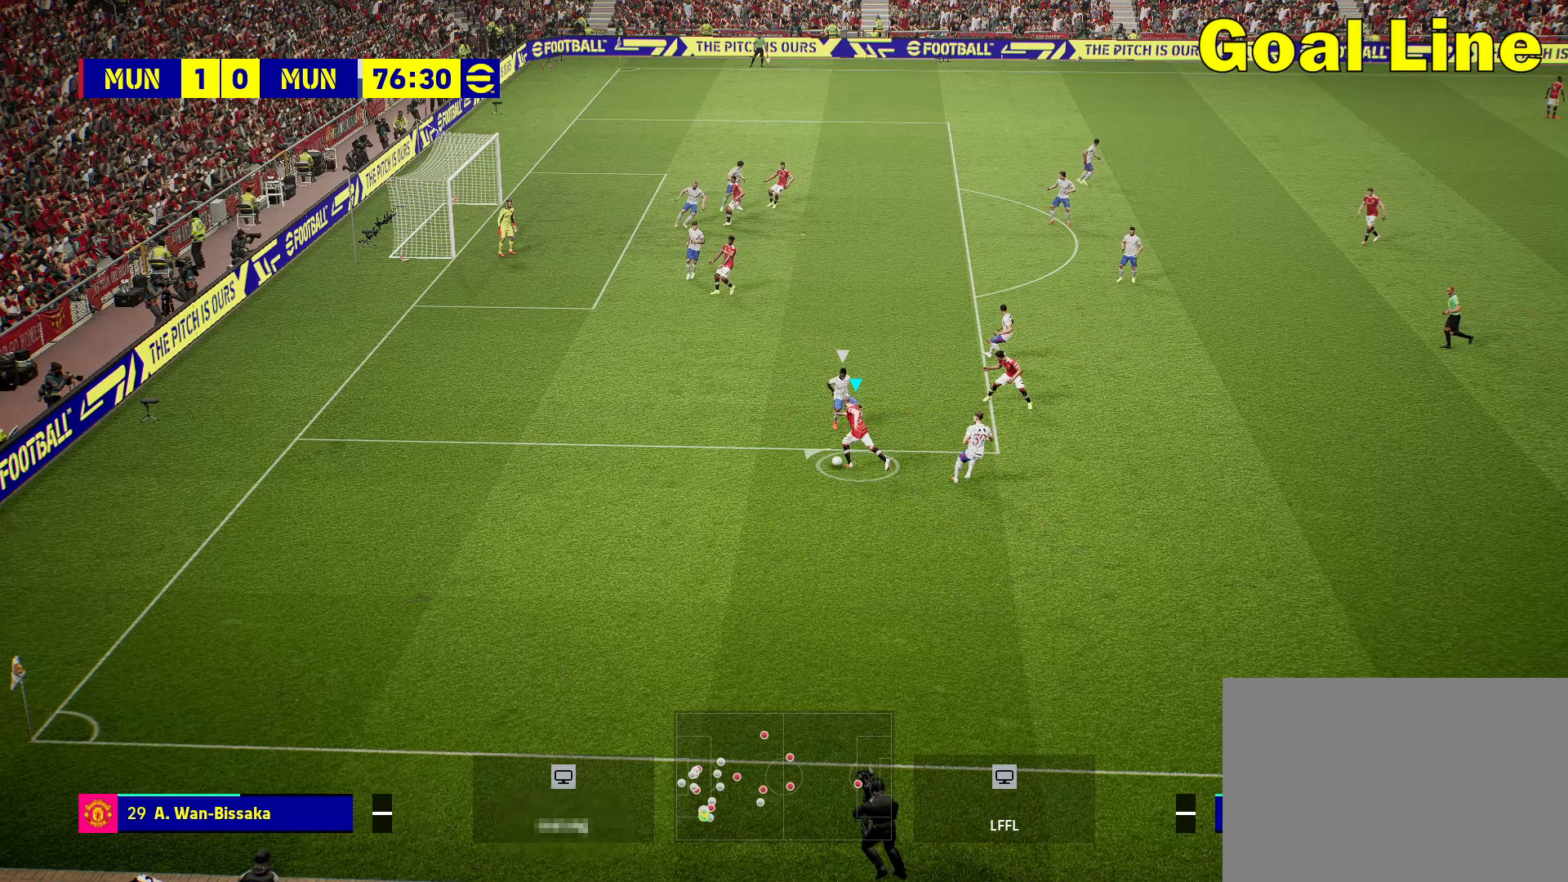
{"buttons": [], "left_stick": "up-left", "right_stick": "center", "events": []}
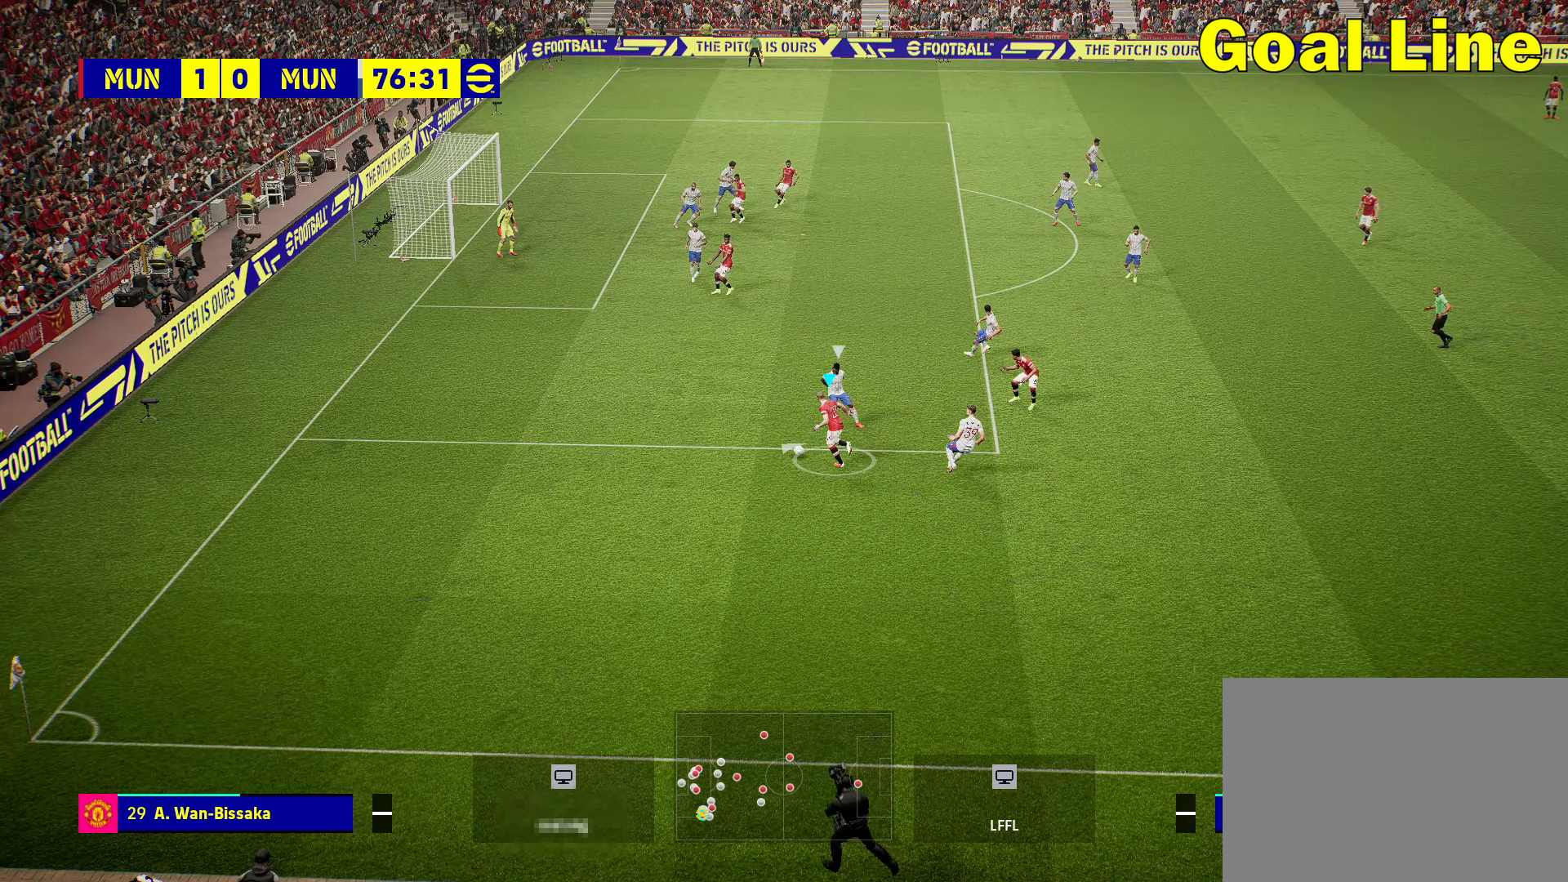
{"buttons": [], "left_stick": "up-left", "right_stick": "center", "events": []}
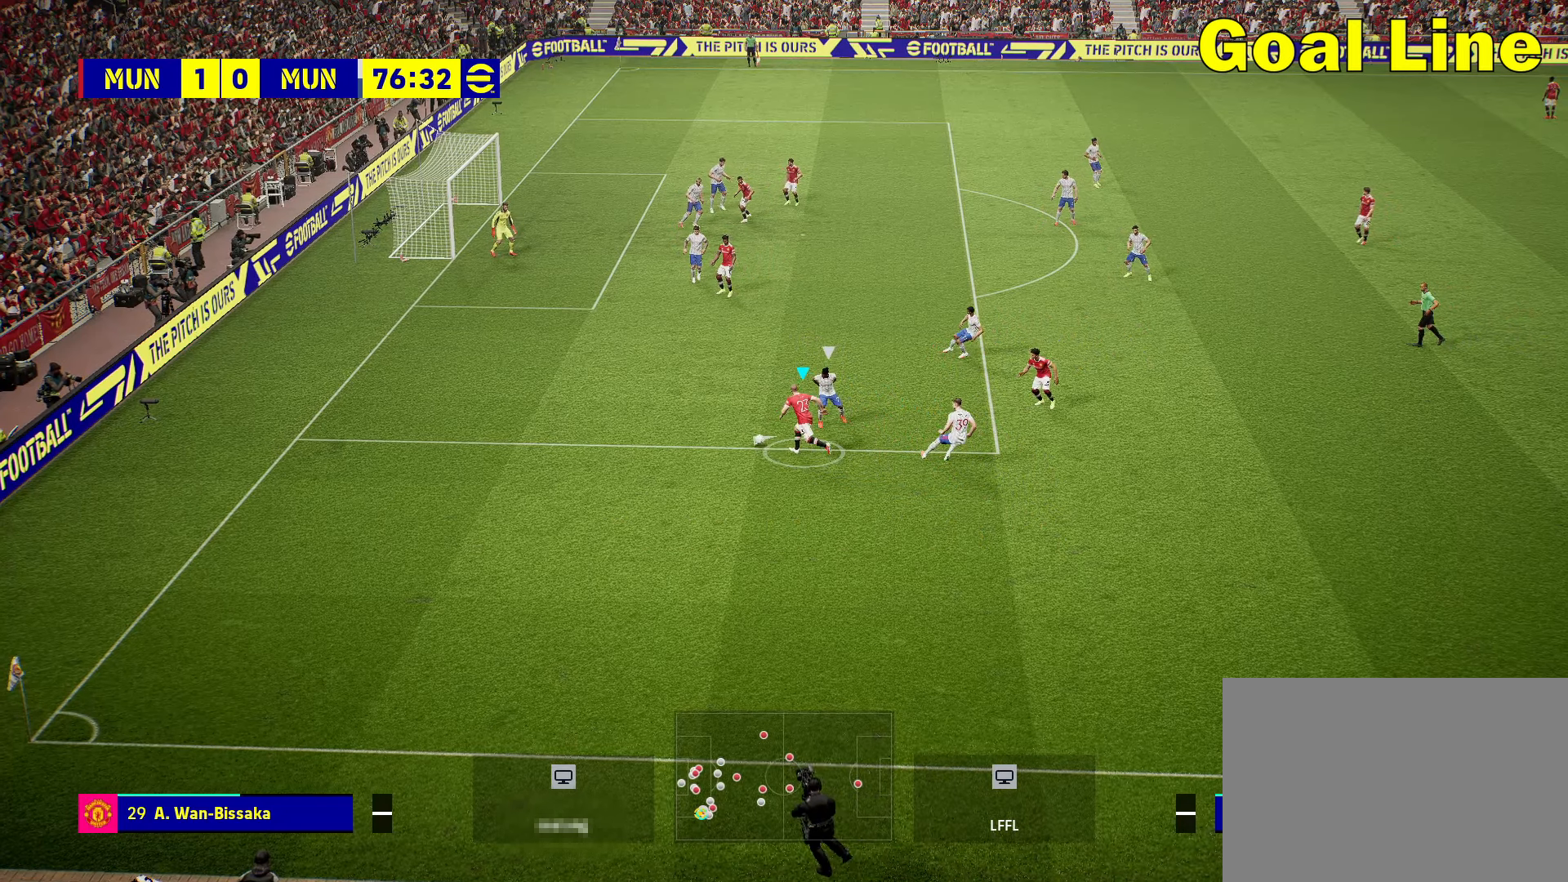
{"buttons": [], "left_stick": "up-left", "right_stick": "center", "events": []}
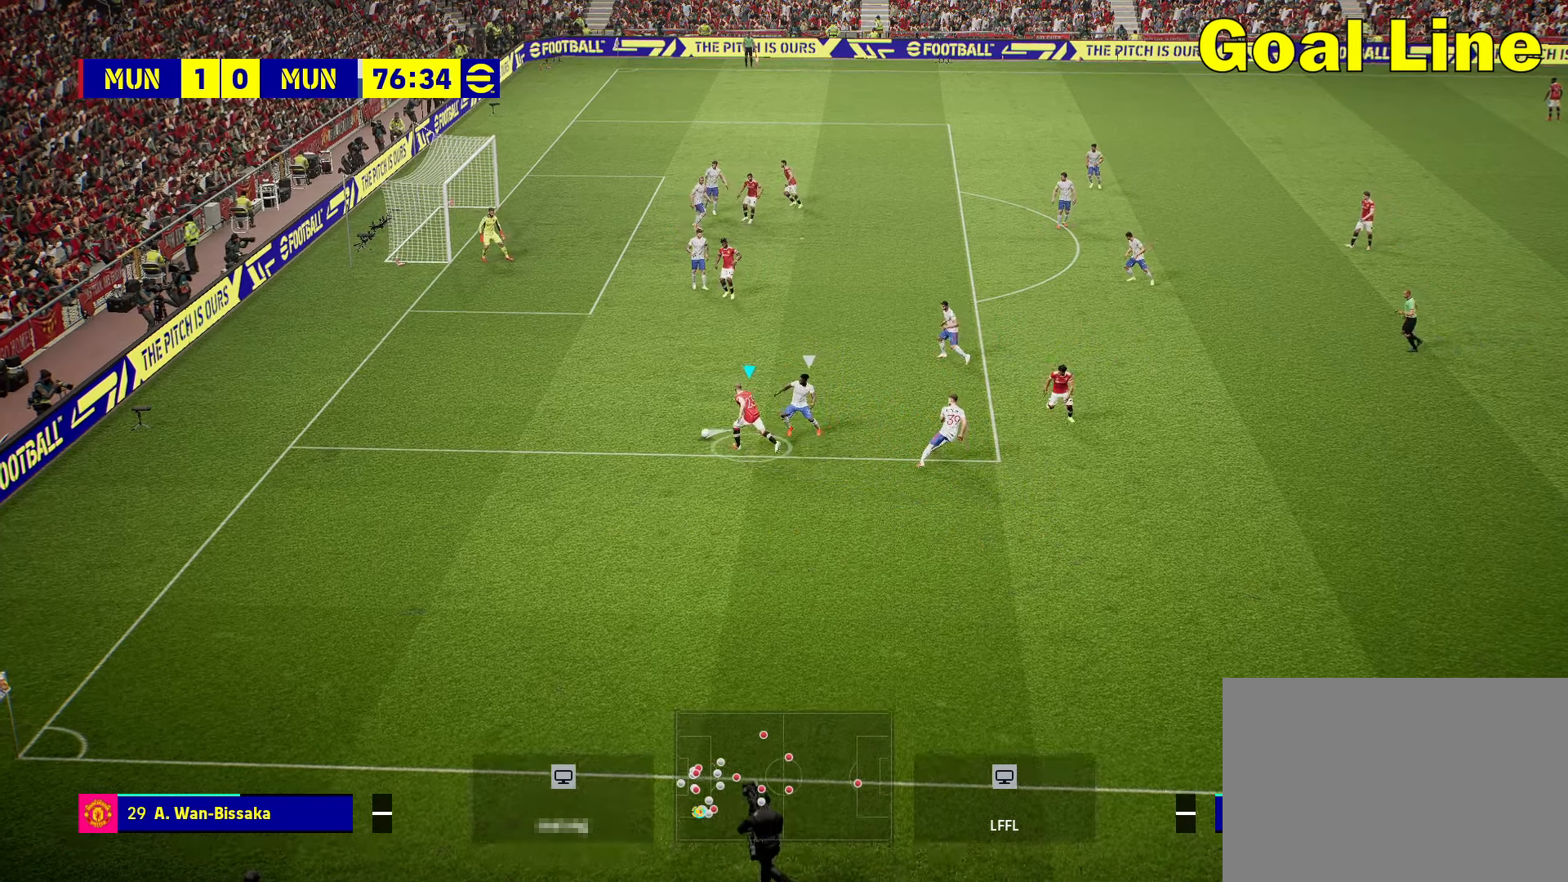
{"buttons": [], "left_stick": "up", "right_stick": "center", "events": [[200, "left_stick", "up"]]}
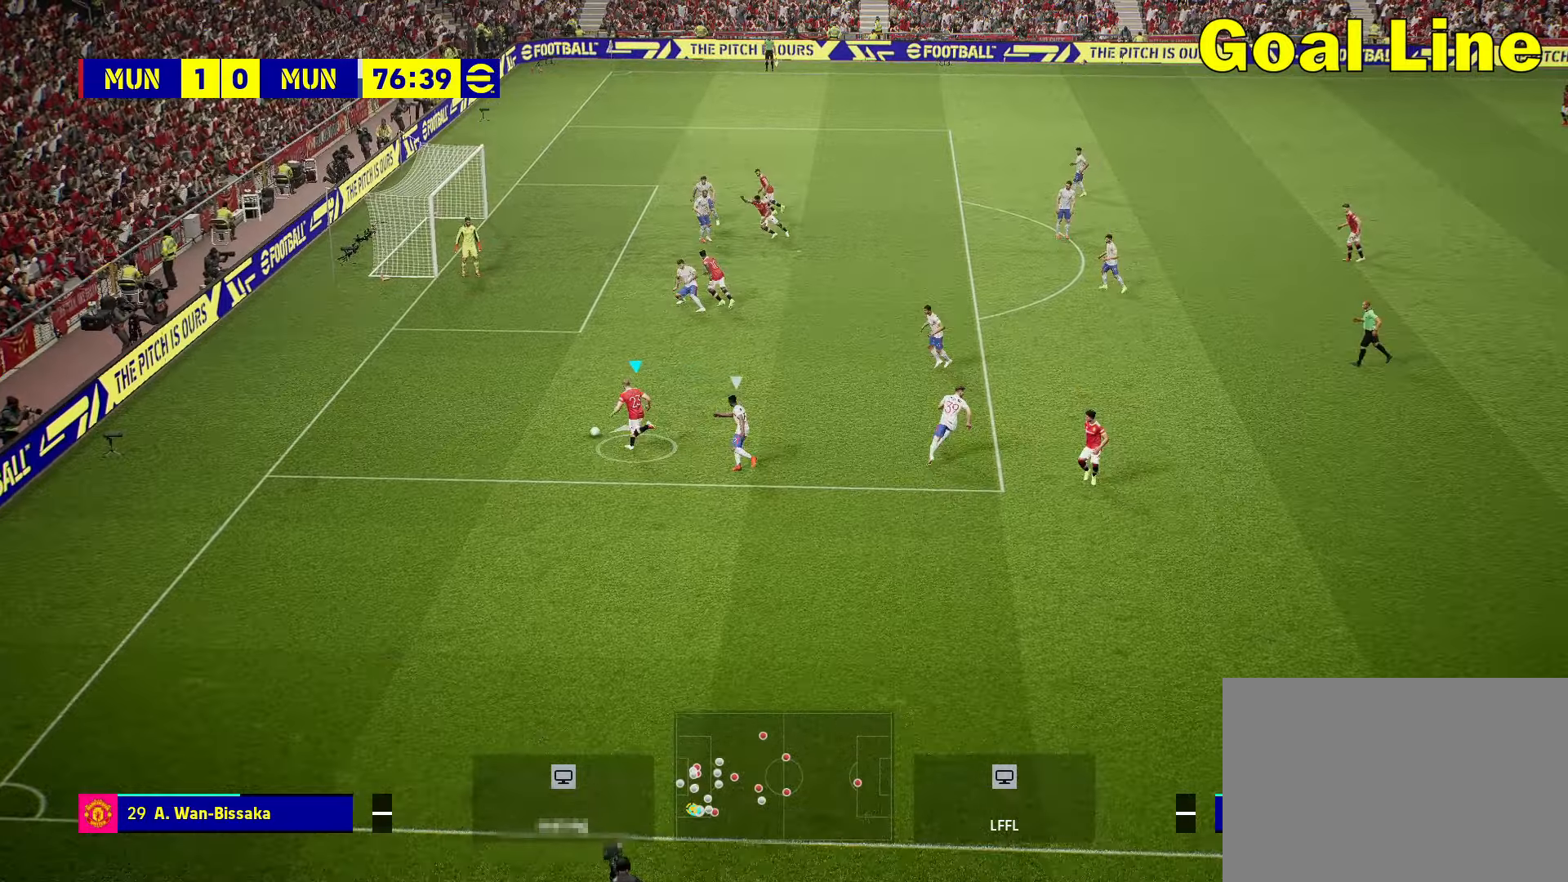
{"buttons": [], "left_stick": "up", "right_stick": "center", "events": []}
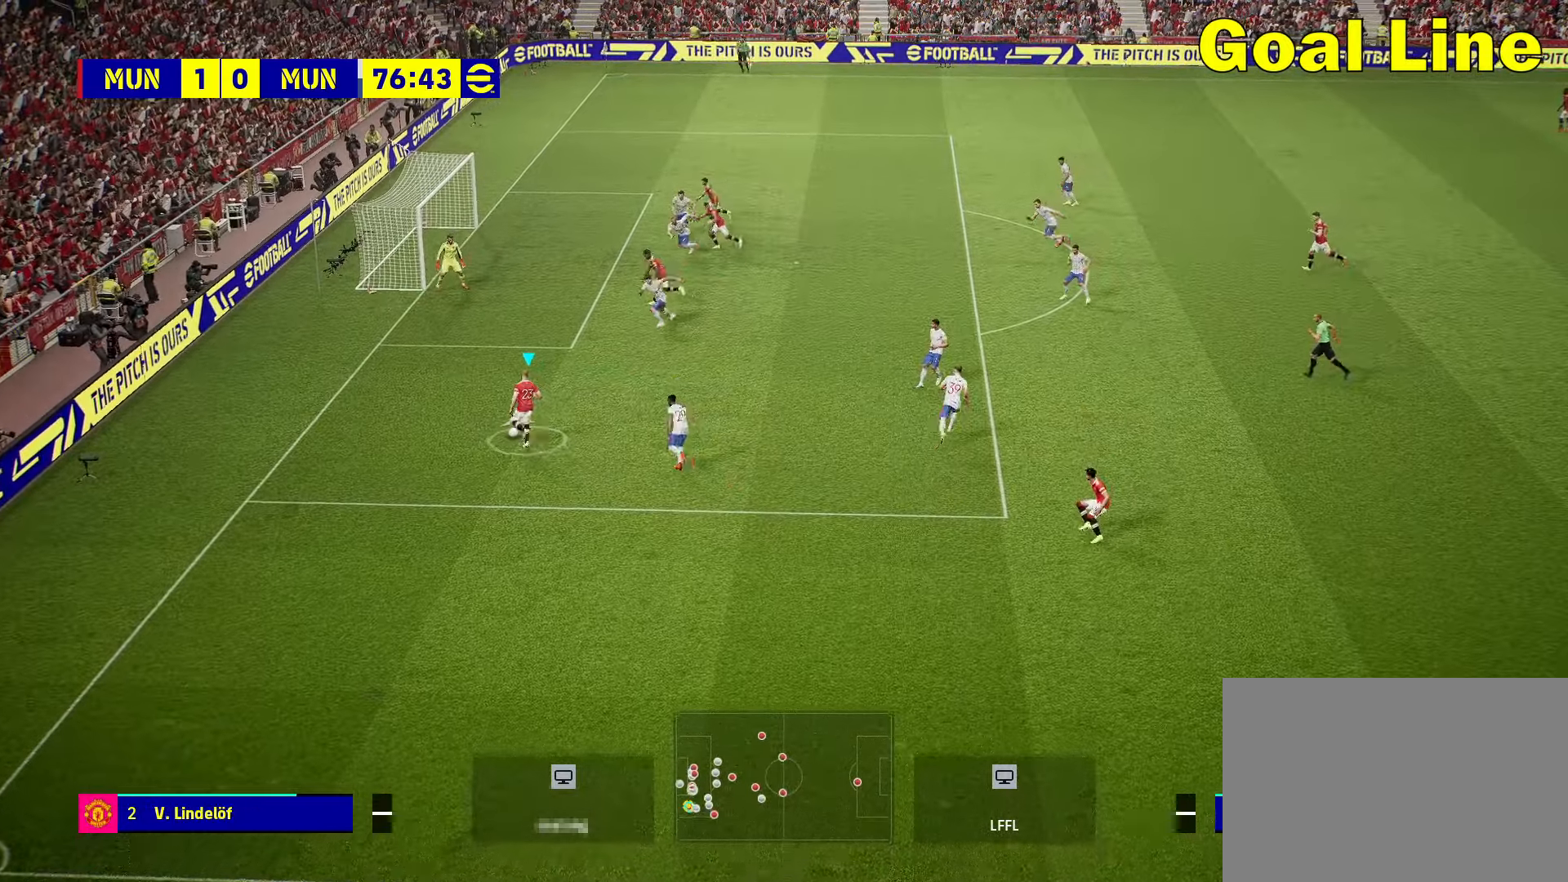
{"buttons": [], "left_stick": "up", "right_stick": "center", "events": []}
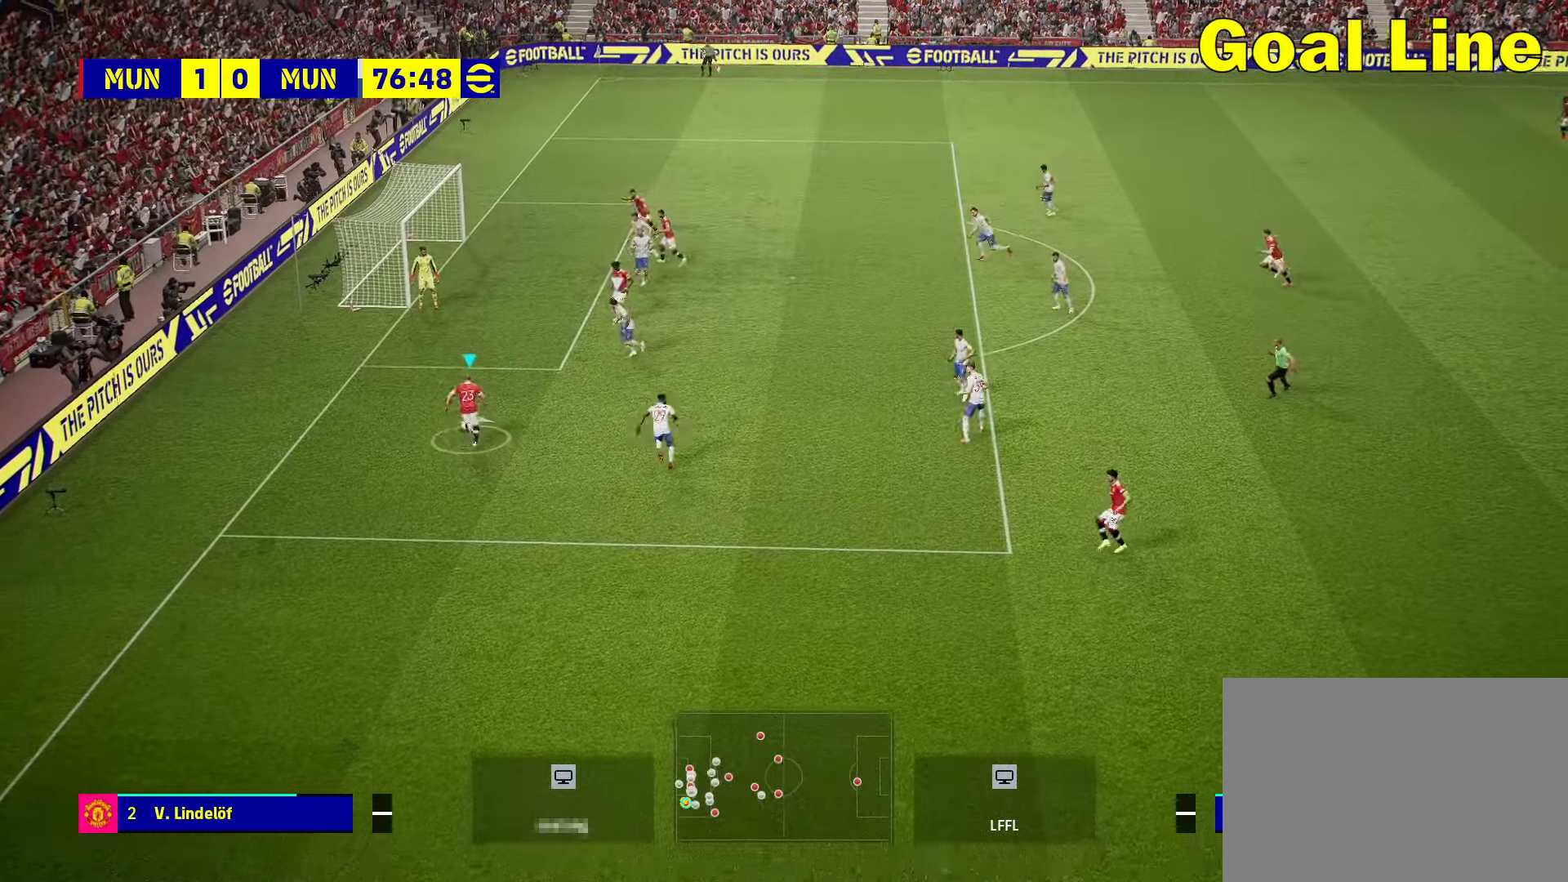
{"buttons": ["CROSS"], "left_stick": "up", "right_stick": "center", "events": [[466, "CROSS", "down"]]}
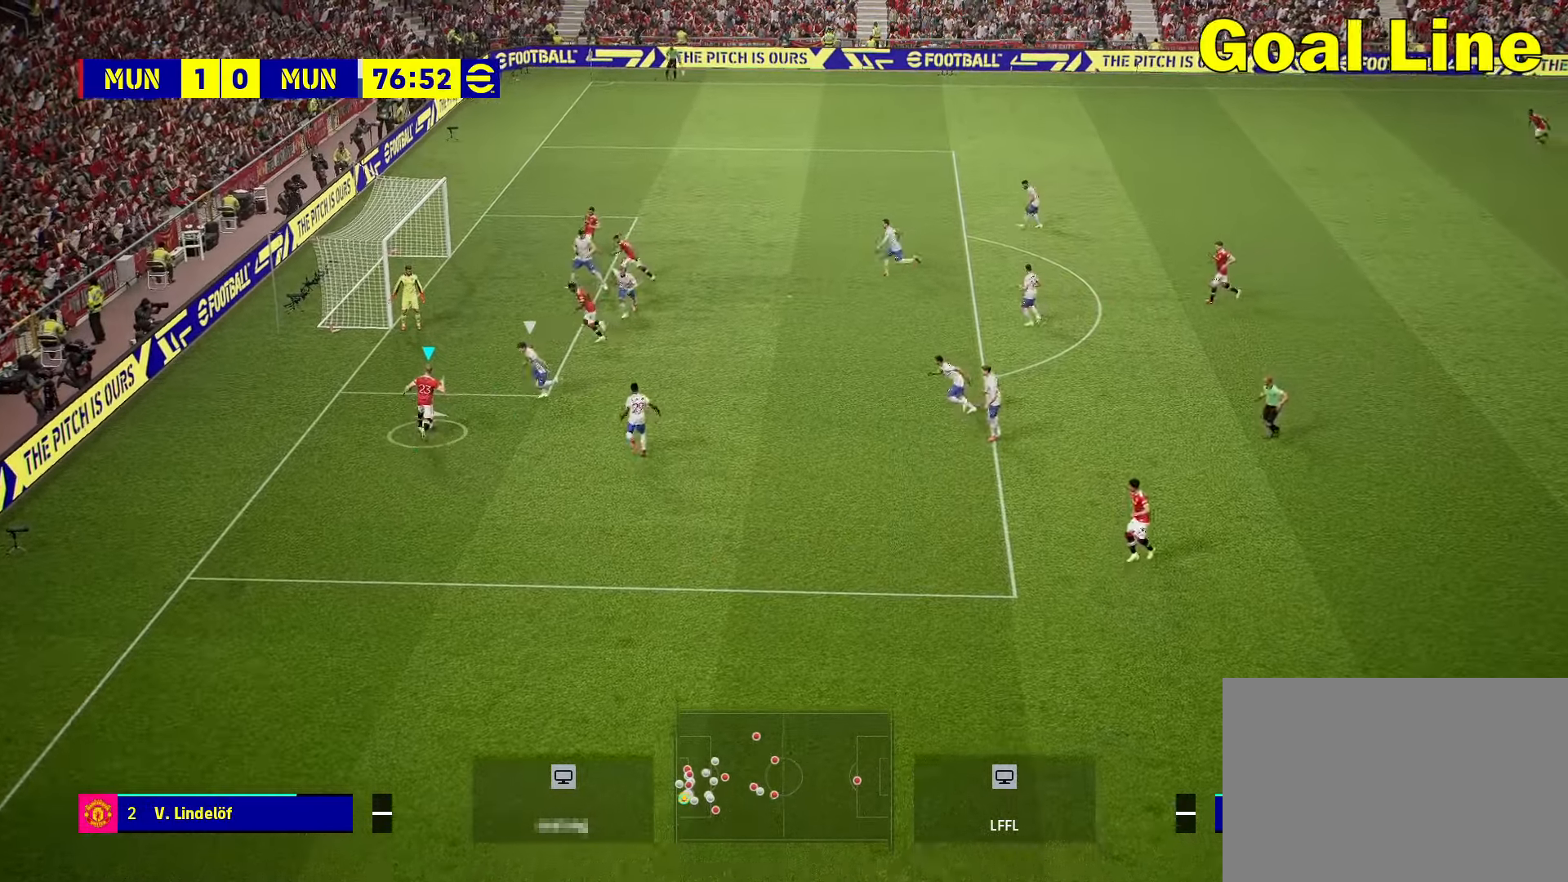
{"buttons": [], "left_stick": "up", "right_stick": "center", "events": [[33, "CROSS", "up"]]}
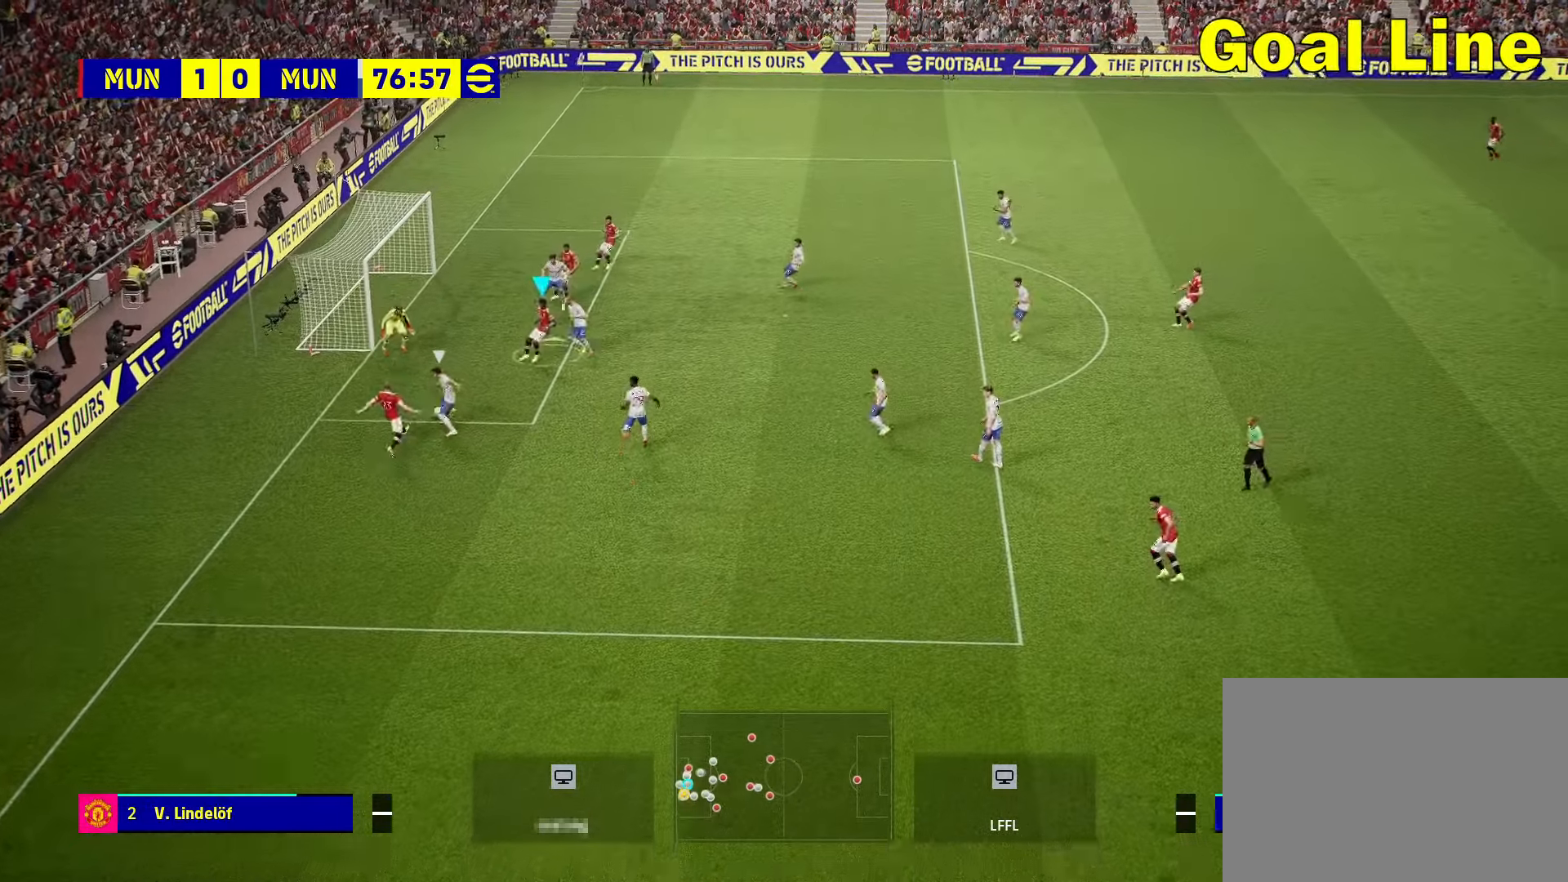
{"buttons": [], "left_stick": "up-left", "right_stick": "center", "events": [[16, "SQUARE", "down"], [16, "left_stick", "up-left"], [100, "SQUARE", "up"]]}
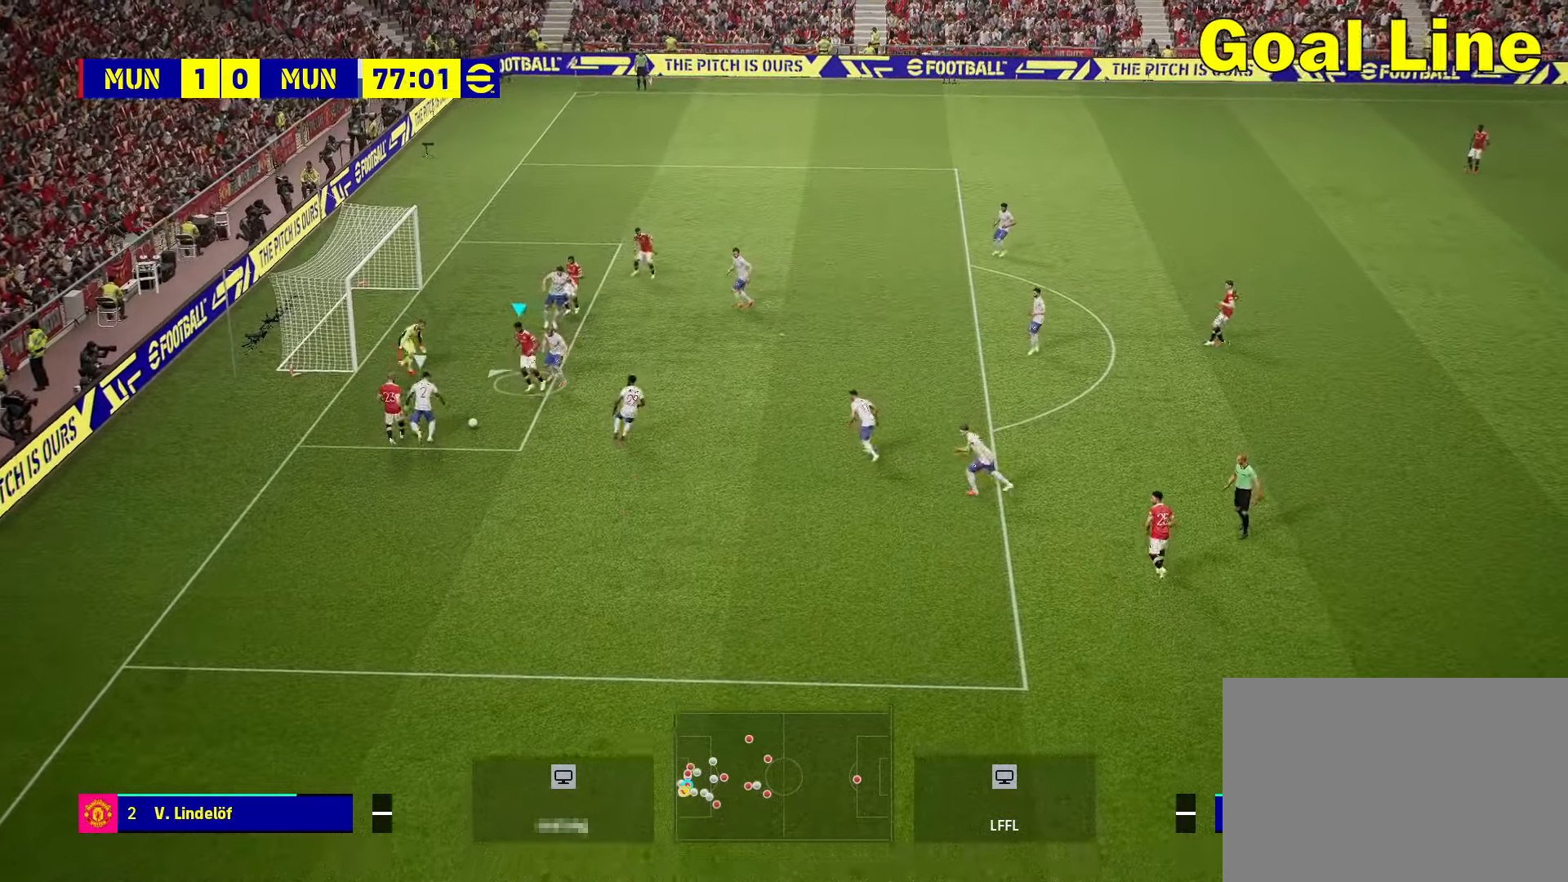
{"buttons": [], "left_stick": "up-left", "right_stick": "center", "events": [[166, "SQUARE", "down"], [266, "SQUARE", "up"]]}
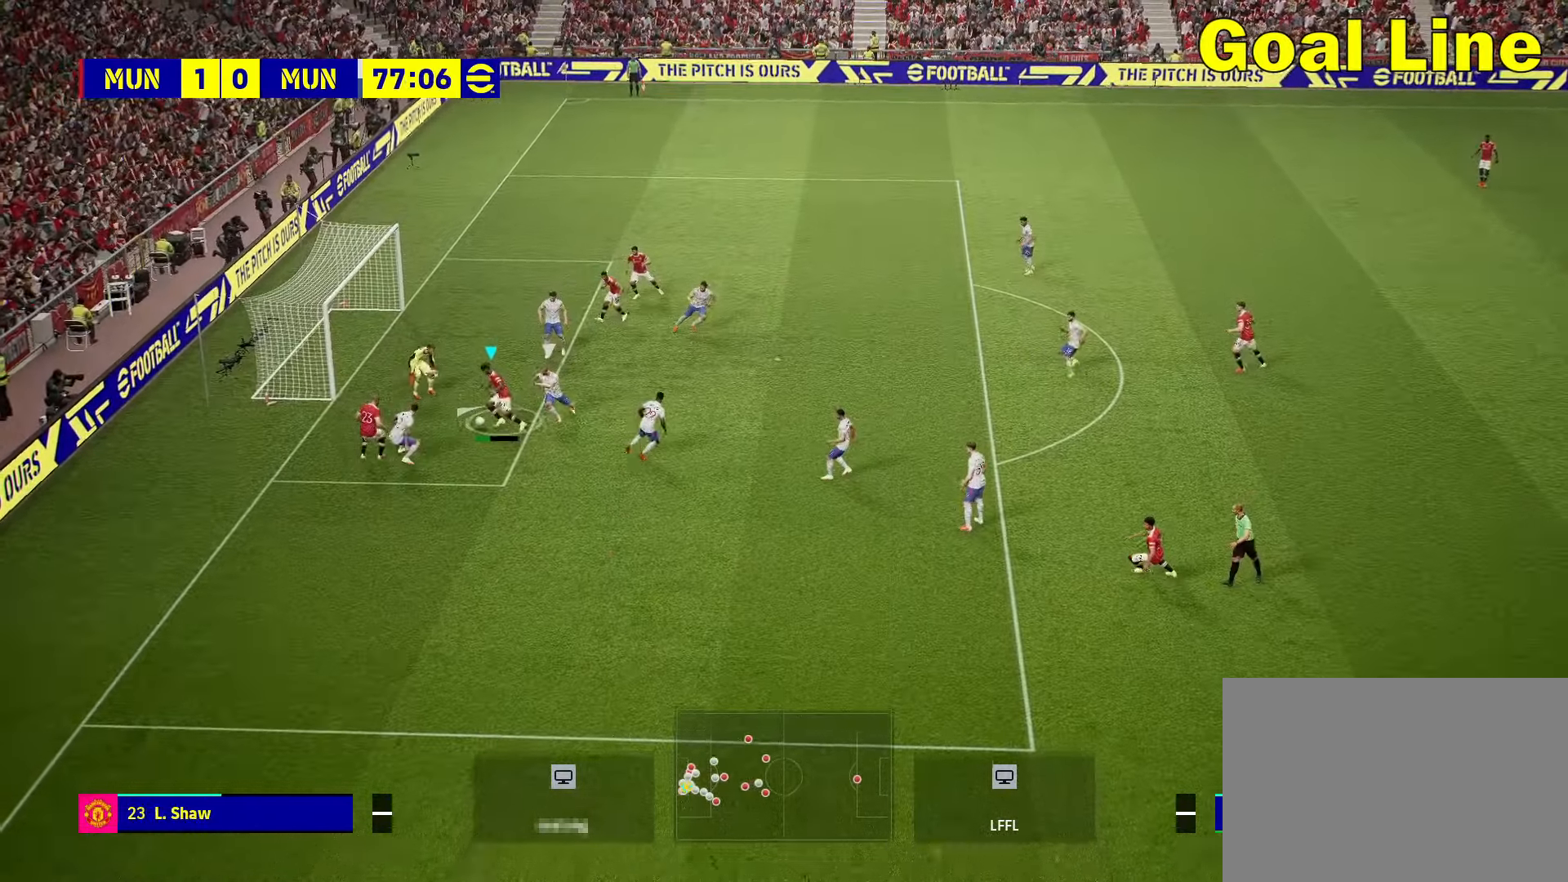
{"buttons": [], "left_stick": "center", "right_stick": "center", "events": [[366, "left_stick", "center"]]}
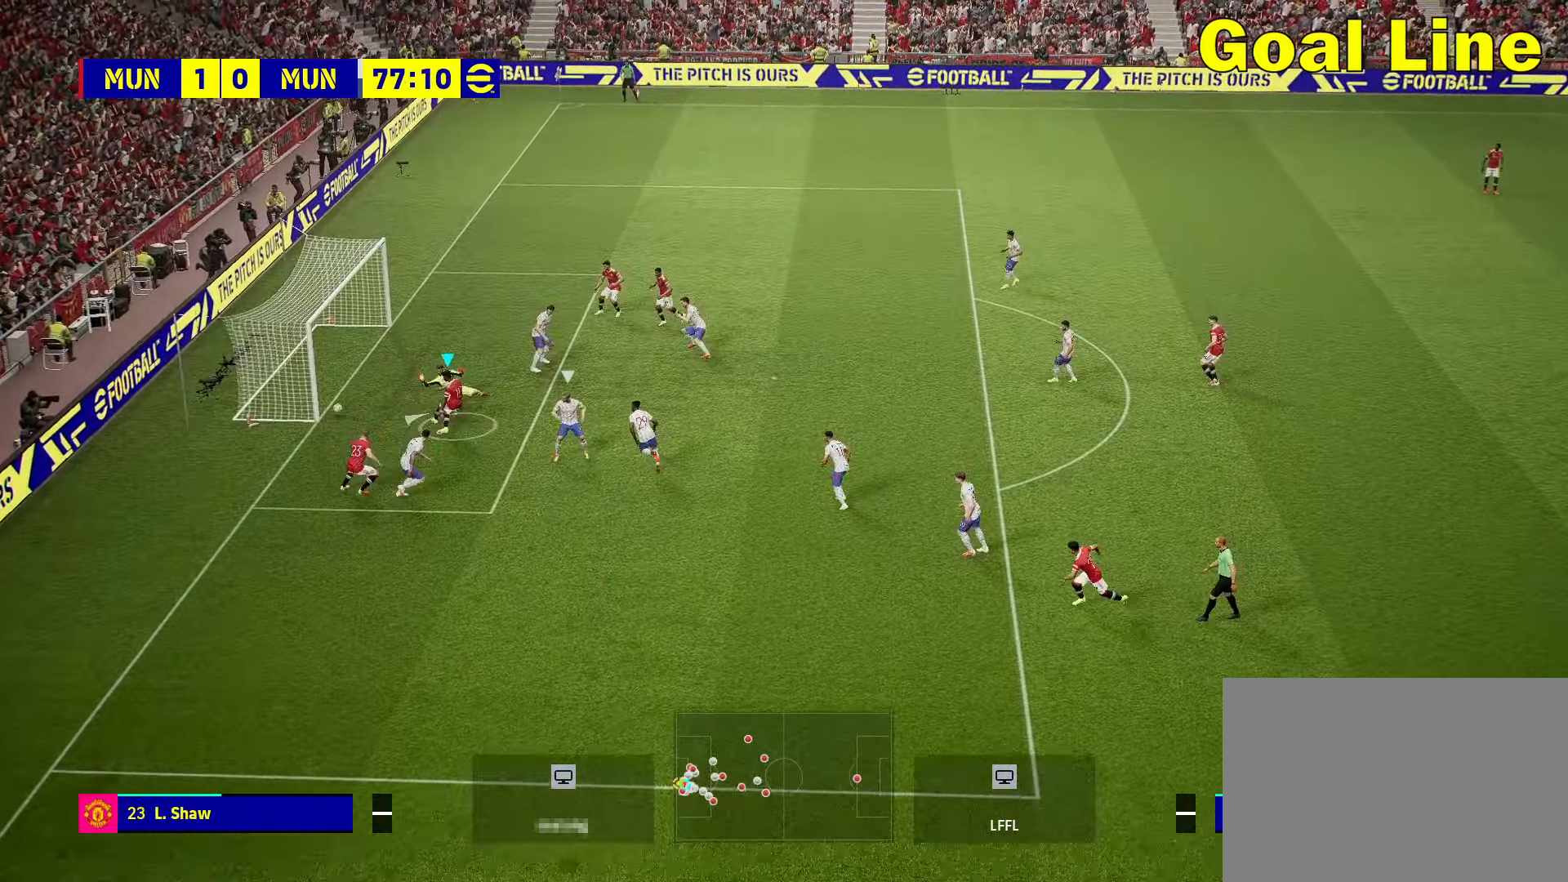
{"buttons": [], "left_stick": "center", "right_stick": "center", "events": []}